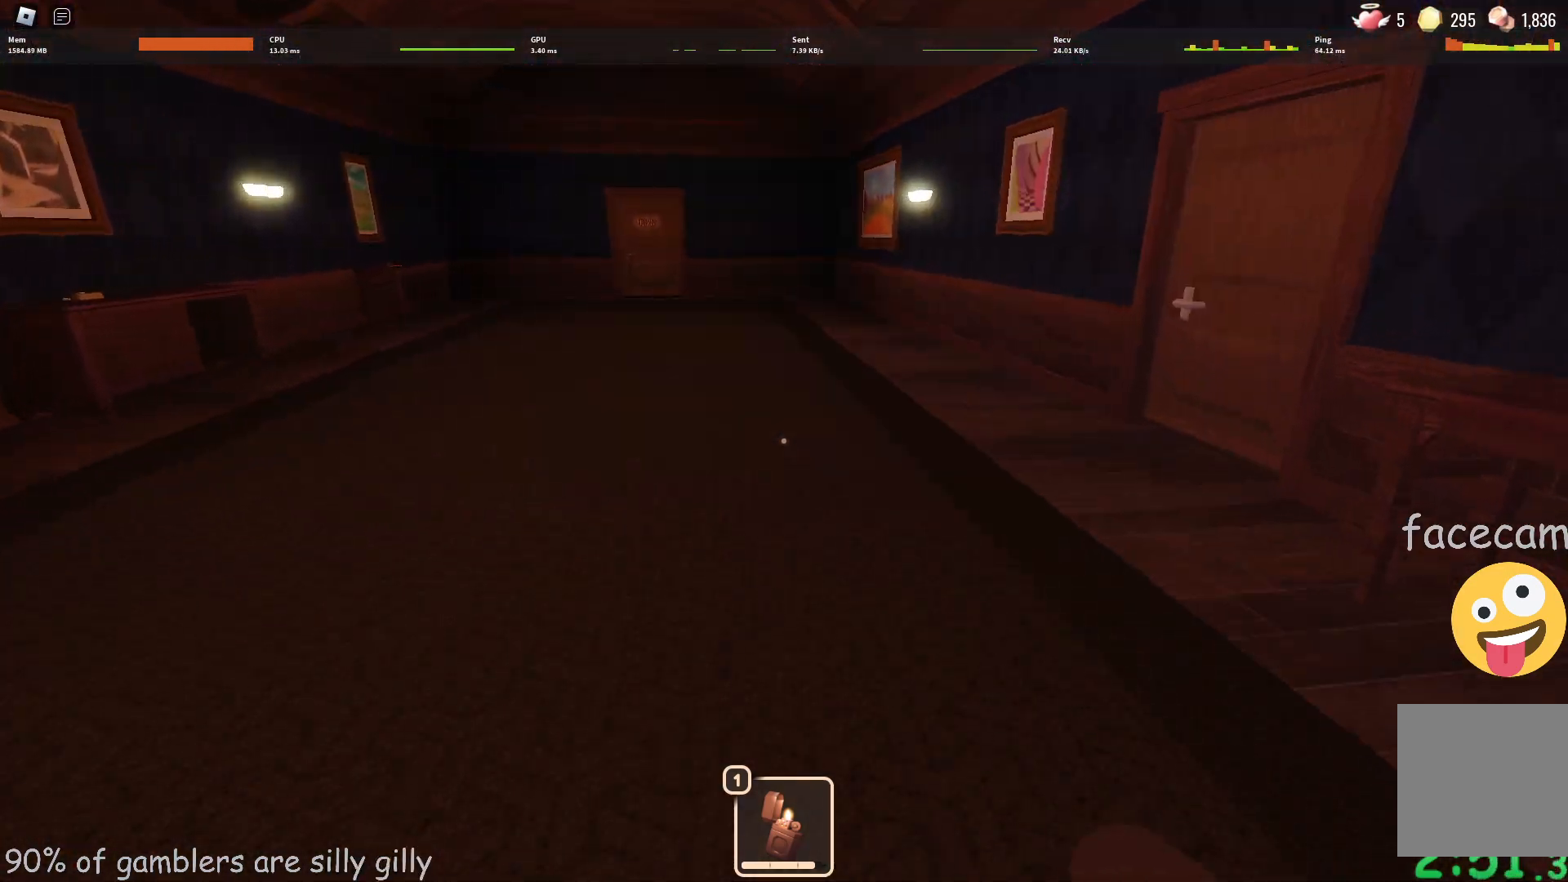
Gameplay with keyboard; each line is a JSON object with the keys held at the frame after it. "events" lists presses ("down") and releases ("up") of "a", "ctrl", "d", "e", "q", "s", "shift", "space" and "w" between this image and that frame as [ms after this image, input, new state], when the widget could be followed in between. No other keys are recorded. Mouse input is not recorded.
{"keys": ["w"], "events": [[50, "d", "down"], [167, "d", "up"]]}
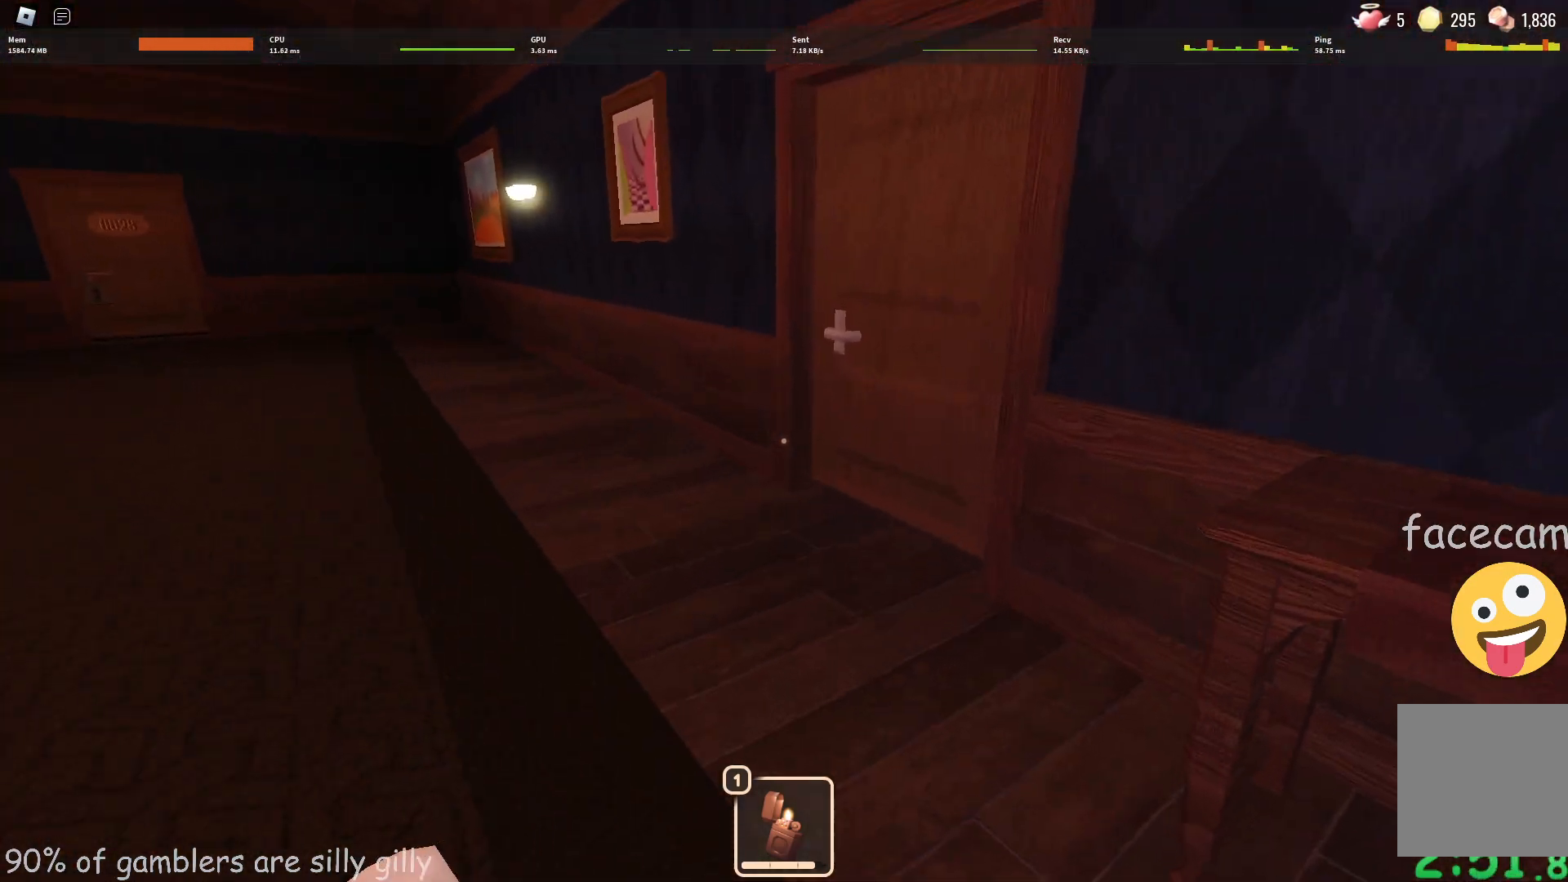
{"keys": ["w"], "events": []}
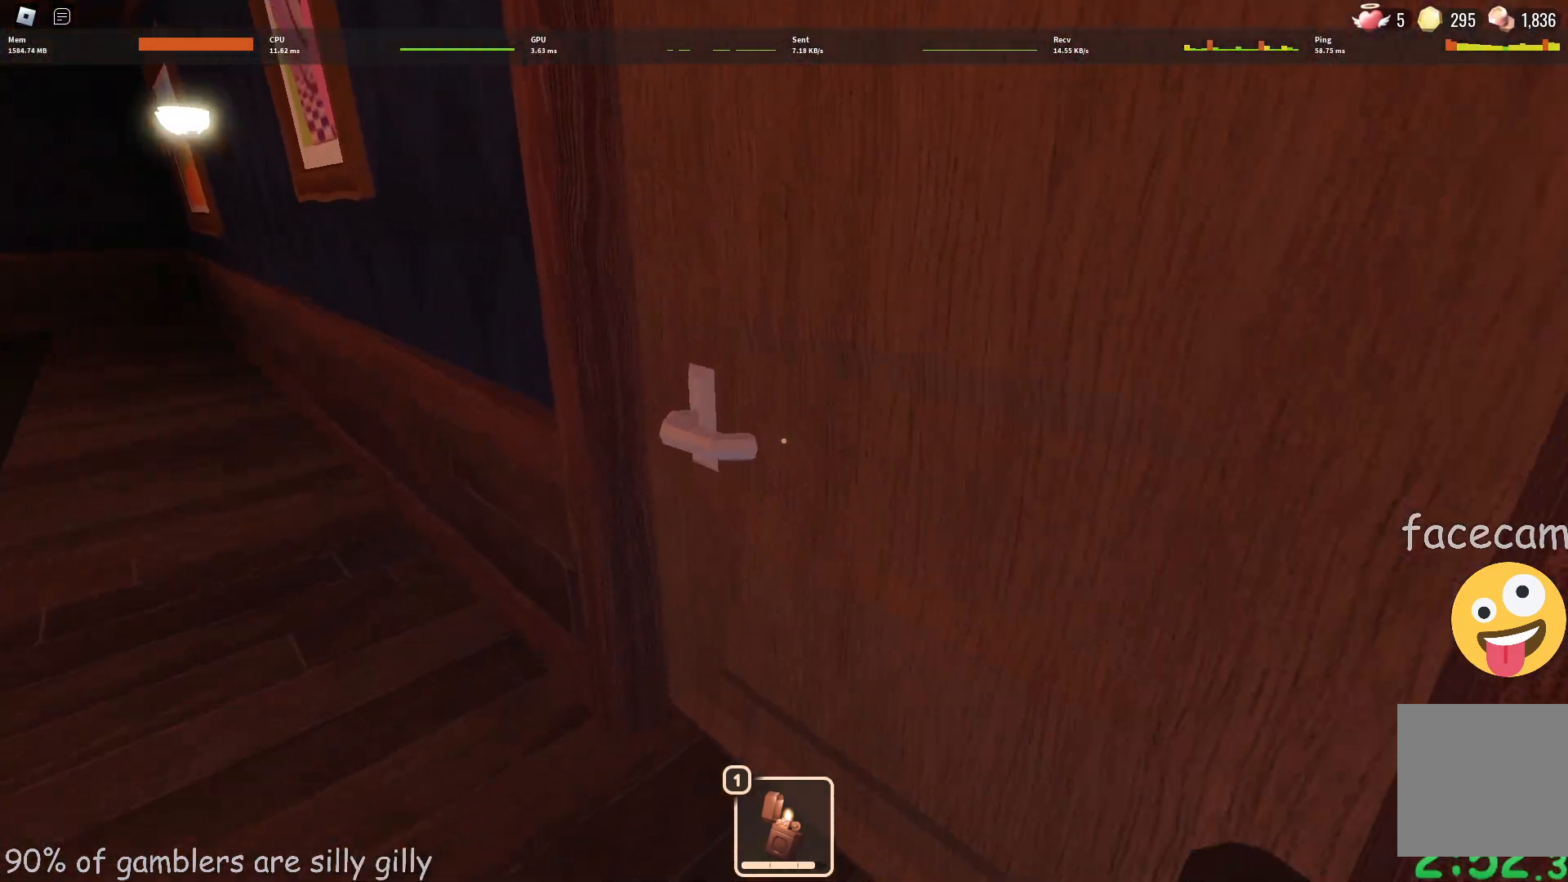
{"keys": ["d"], "events": [[200, "d", "down"], [500, "w", "up"]]}
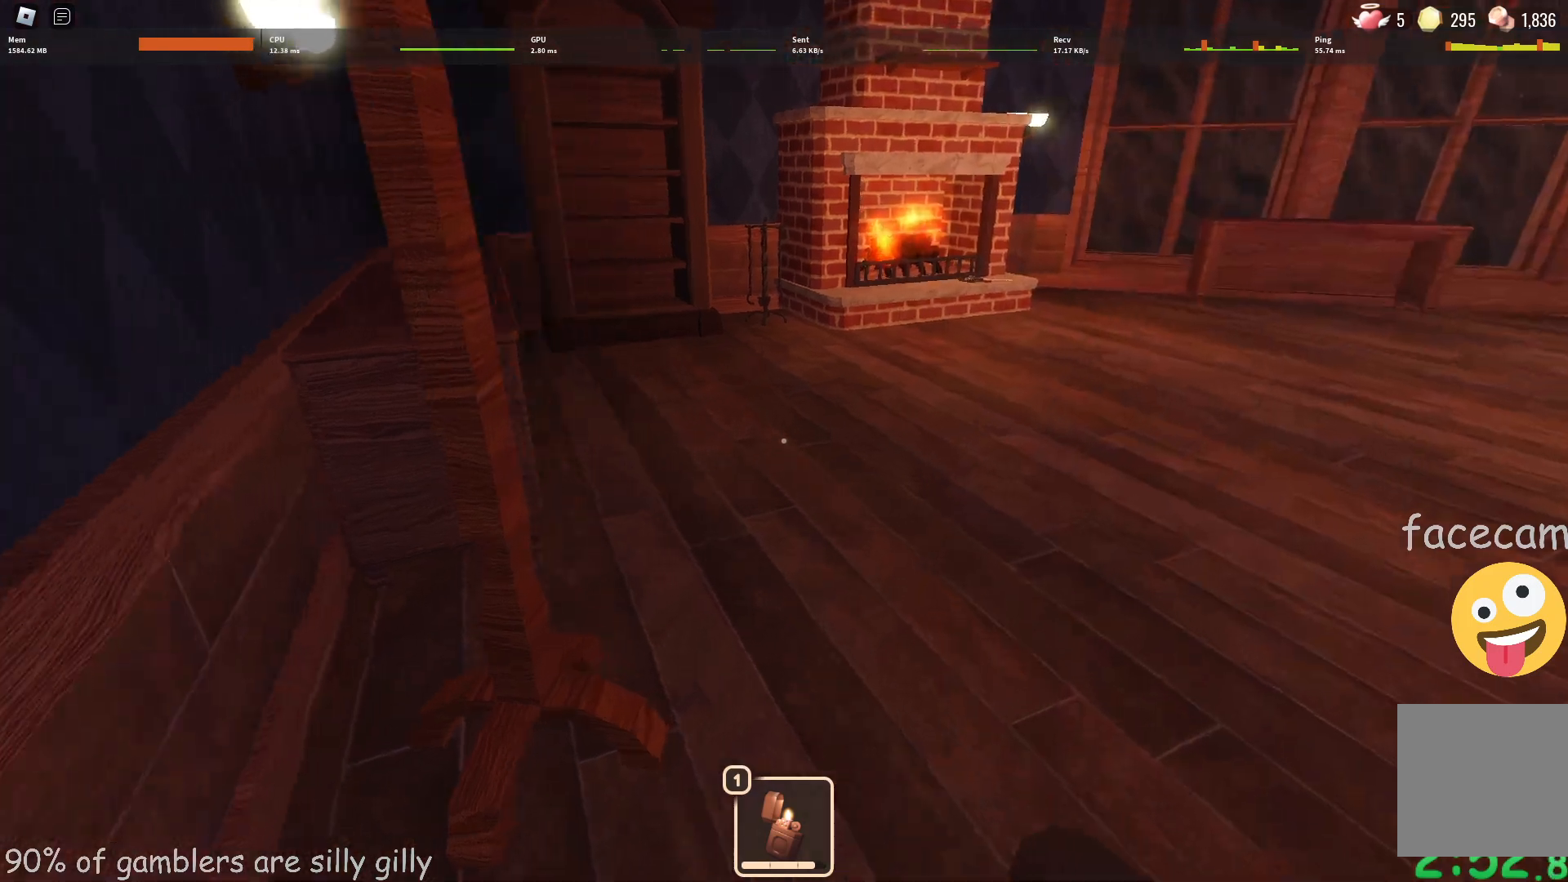
{"keys": ["d", "w"], "events": [[133, "w", "down"]]}
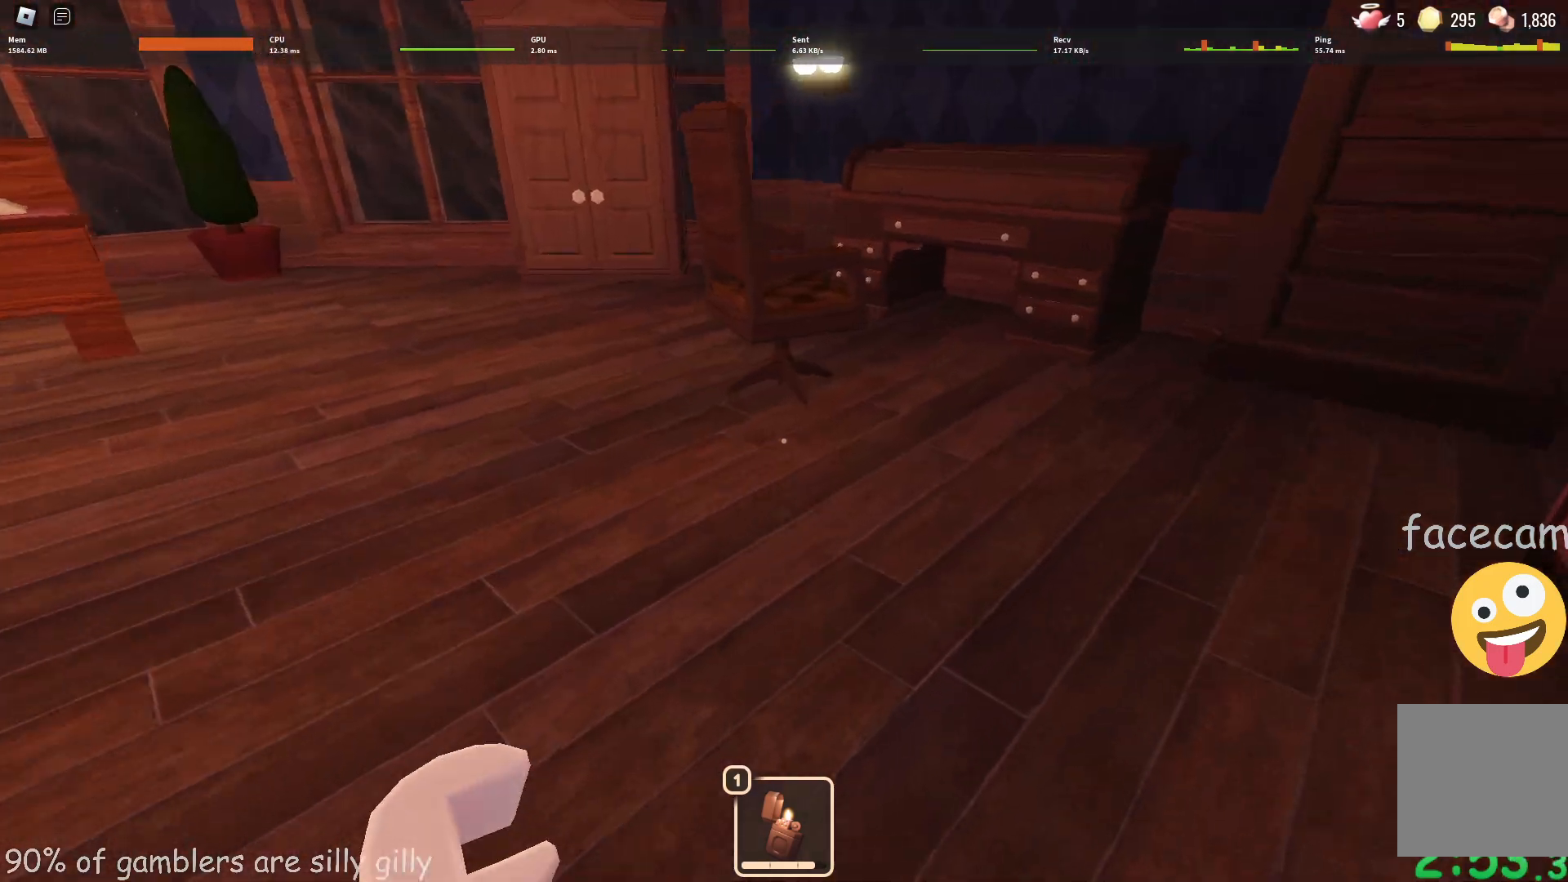
{"keys": ["w"], "events": [[167, "d", "up"]]}
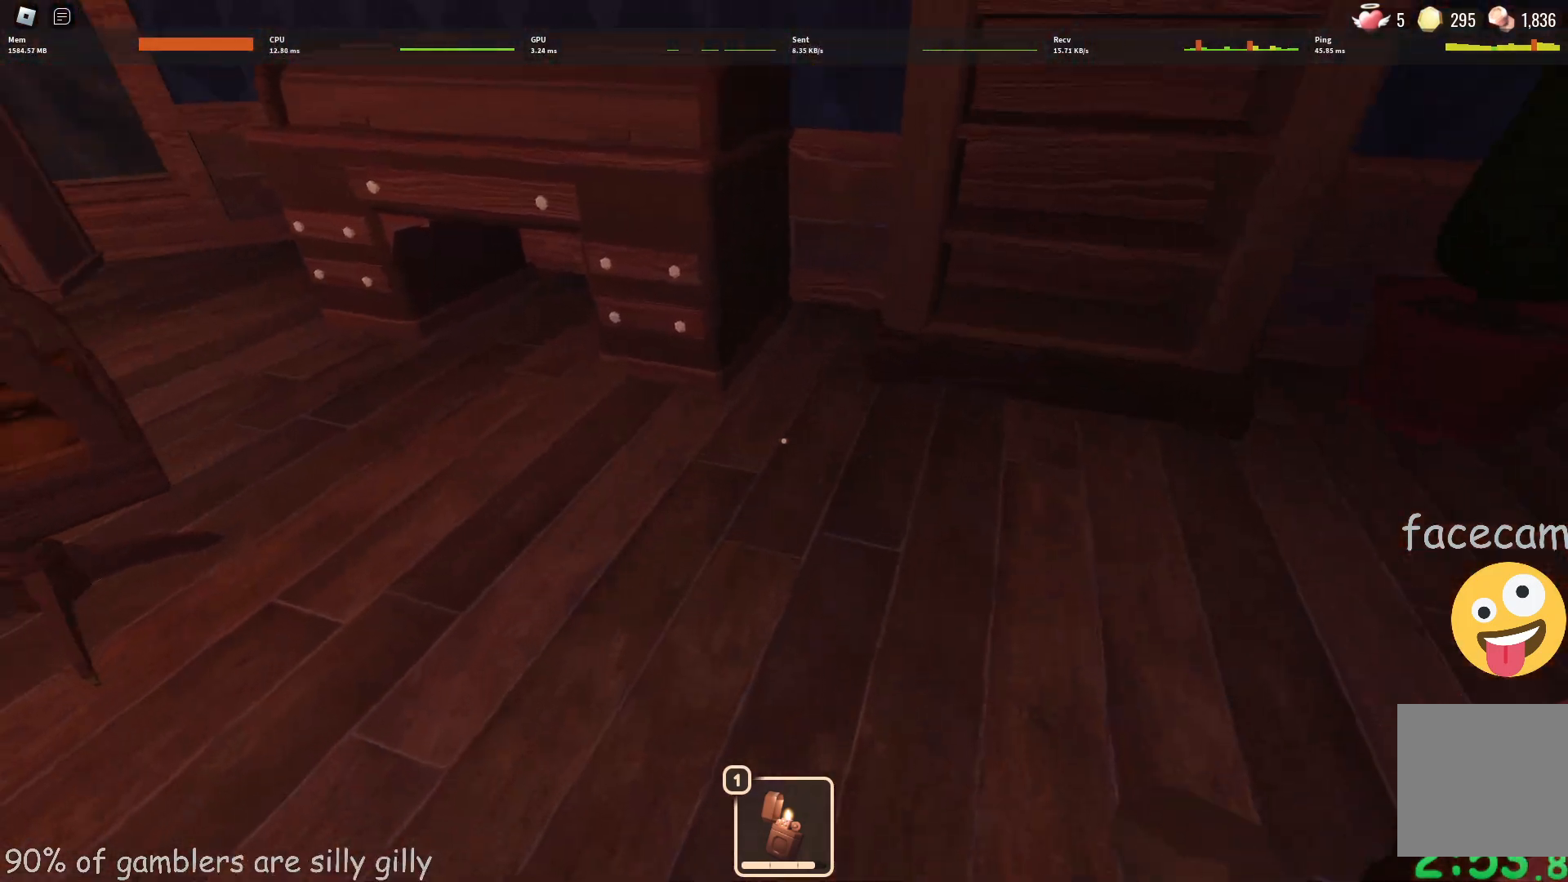
{"keys": [], "events": [[350, "shift", "down"], [417, "e", "down"], [433, "w", "up"], [467, "shift", "up"], [483, "e", "up"]]}
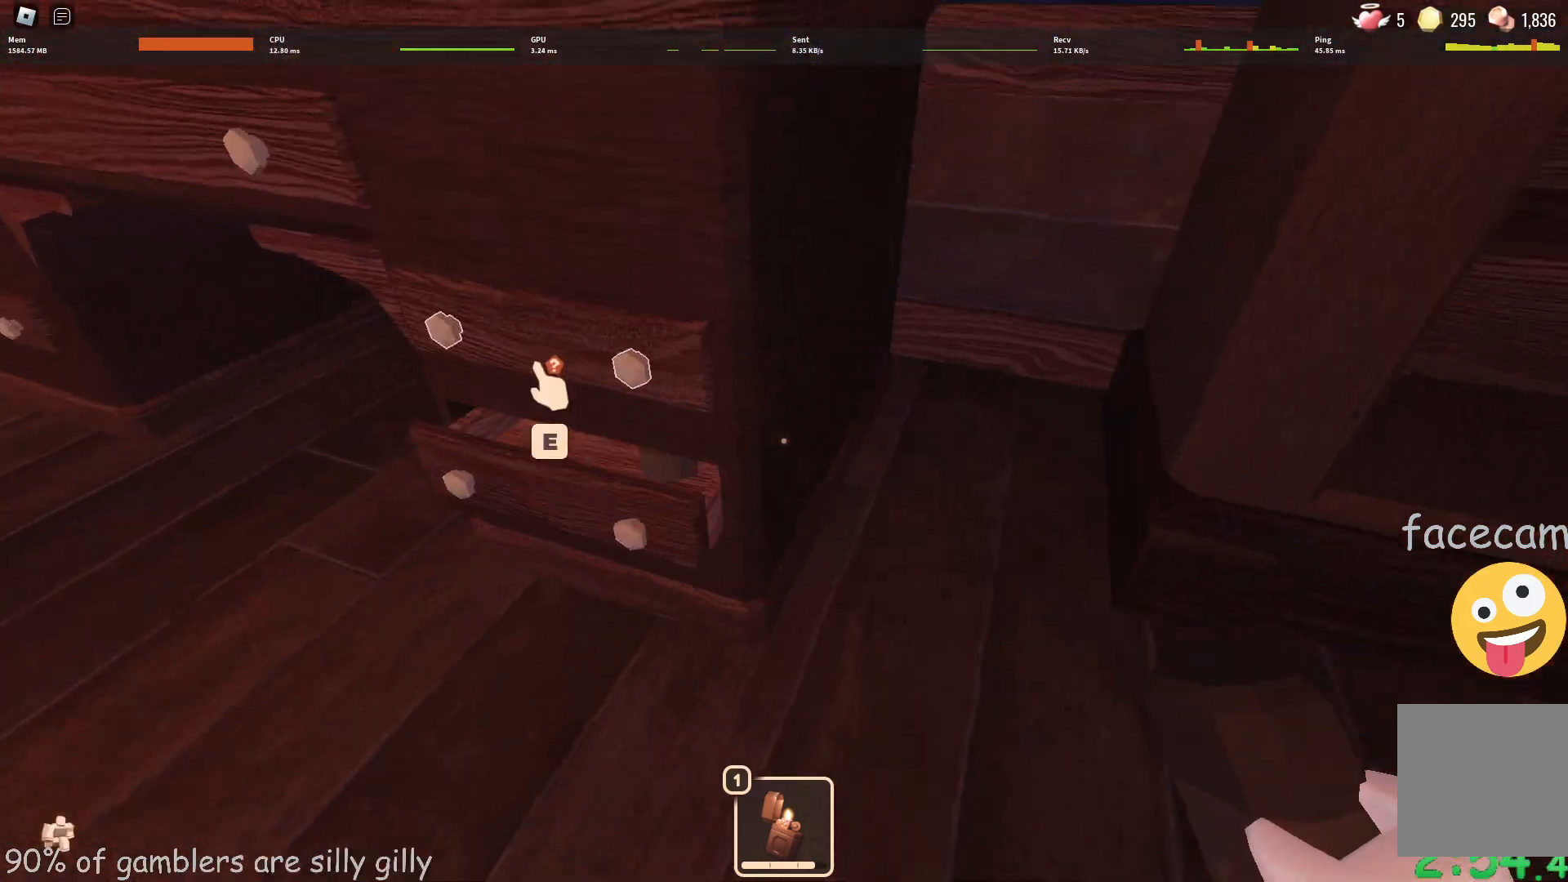
{"keys": ["w"]}
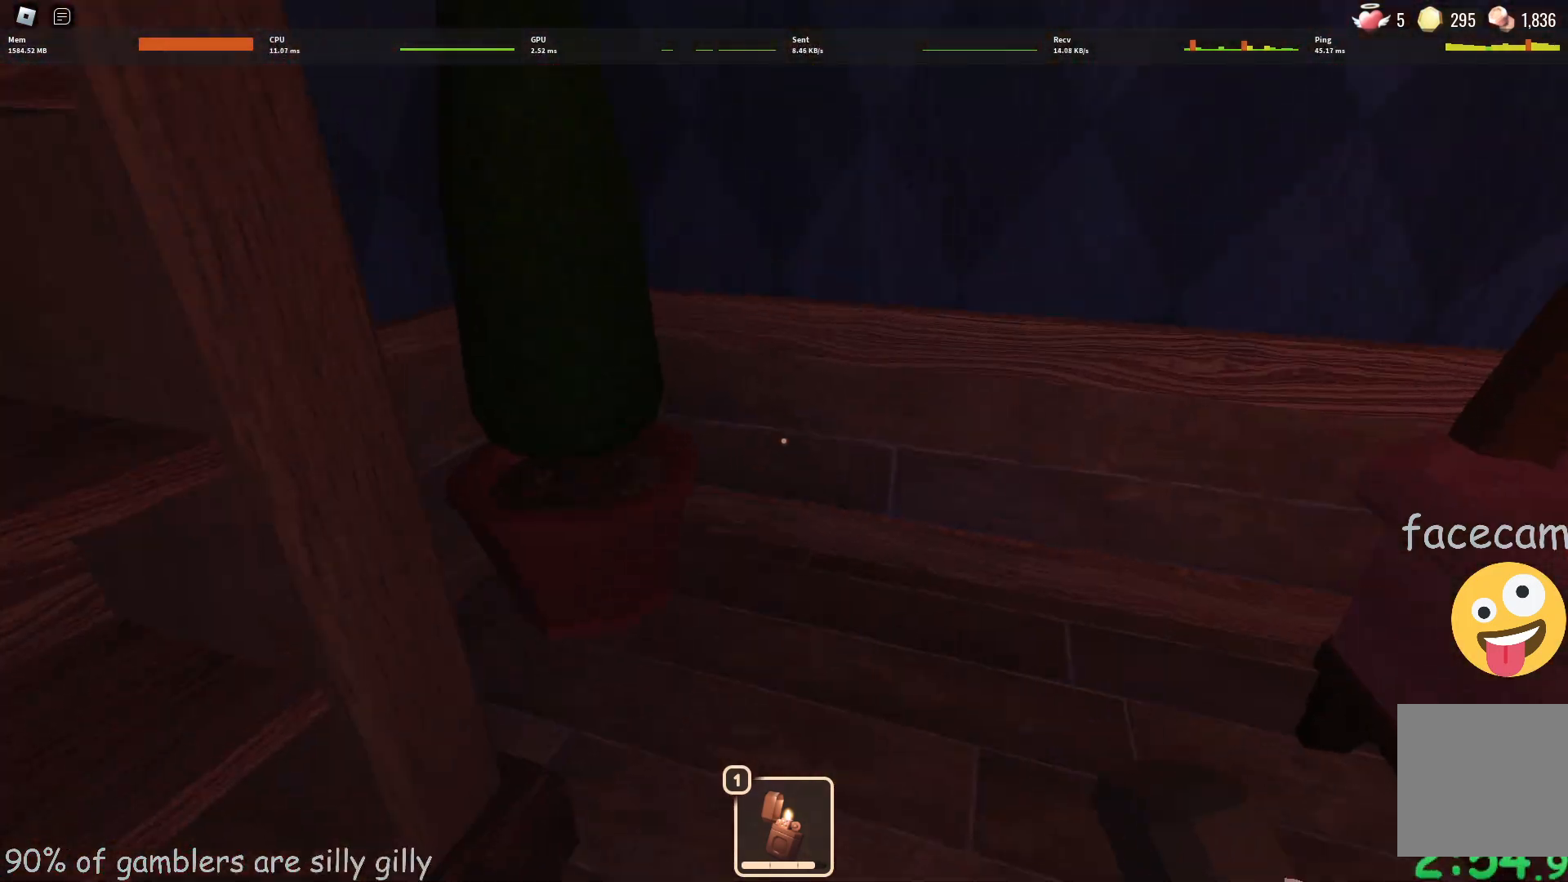
{"keys": ["s"], "events": [[117, "d", "down"], [167, "w", "up"], [283, "s", "down"], [350, "d", "up"]]}
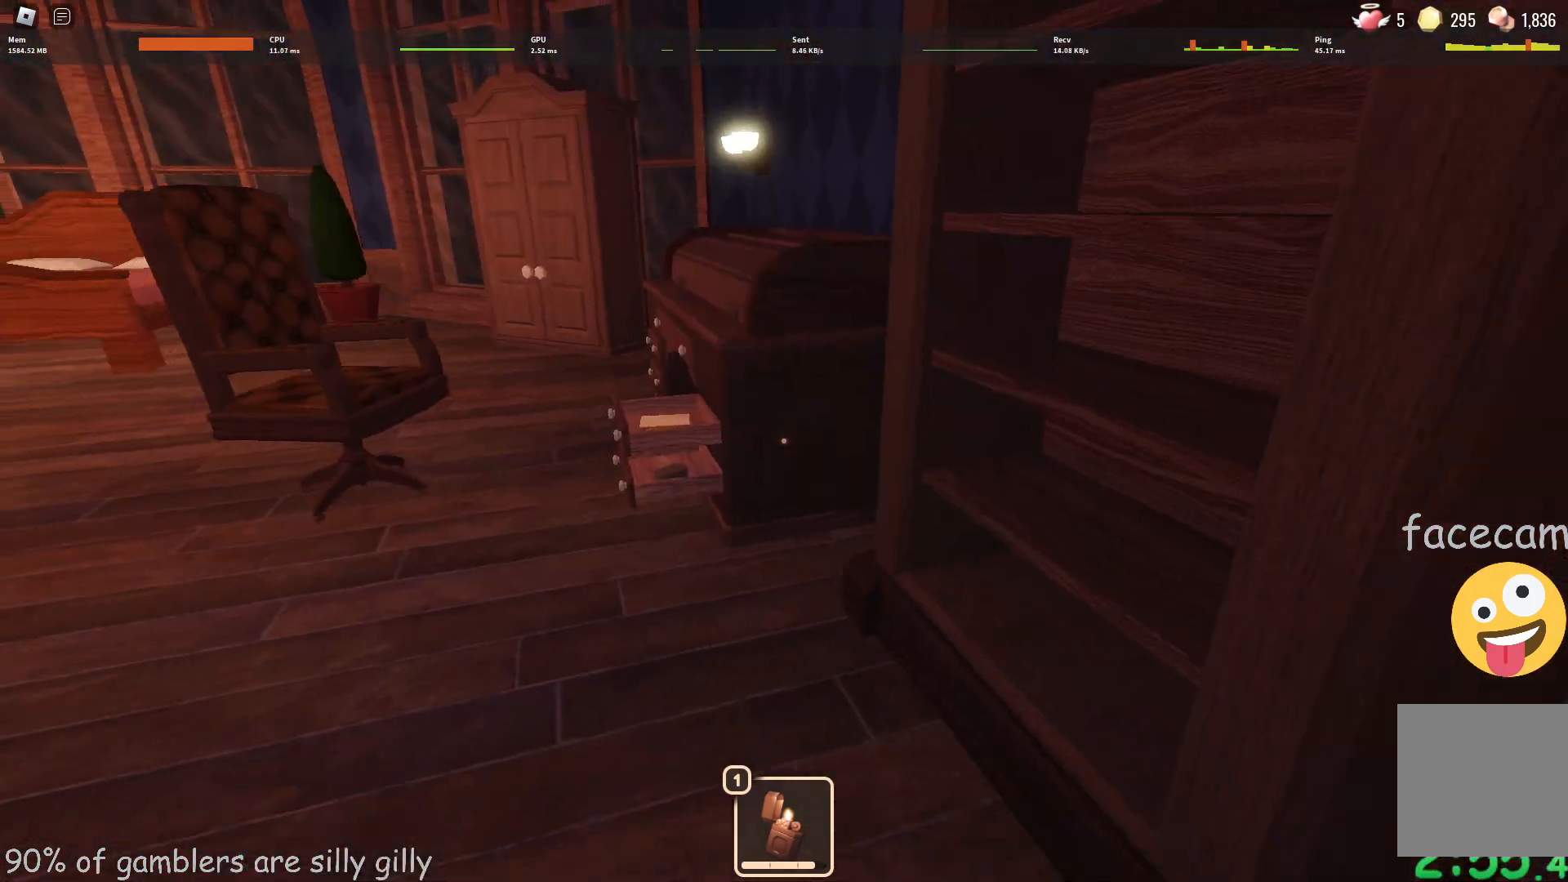
{"keys": [], "events": [[417, "s", "up"]]}
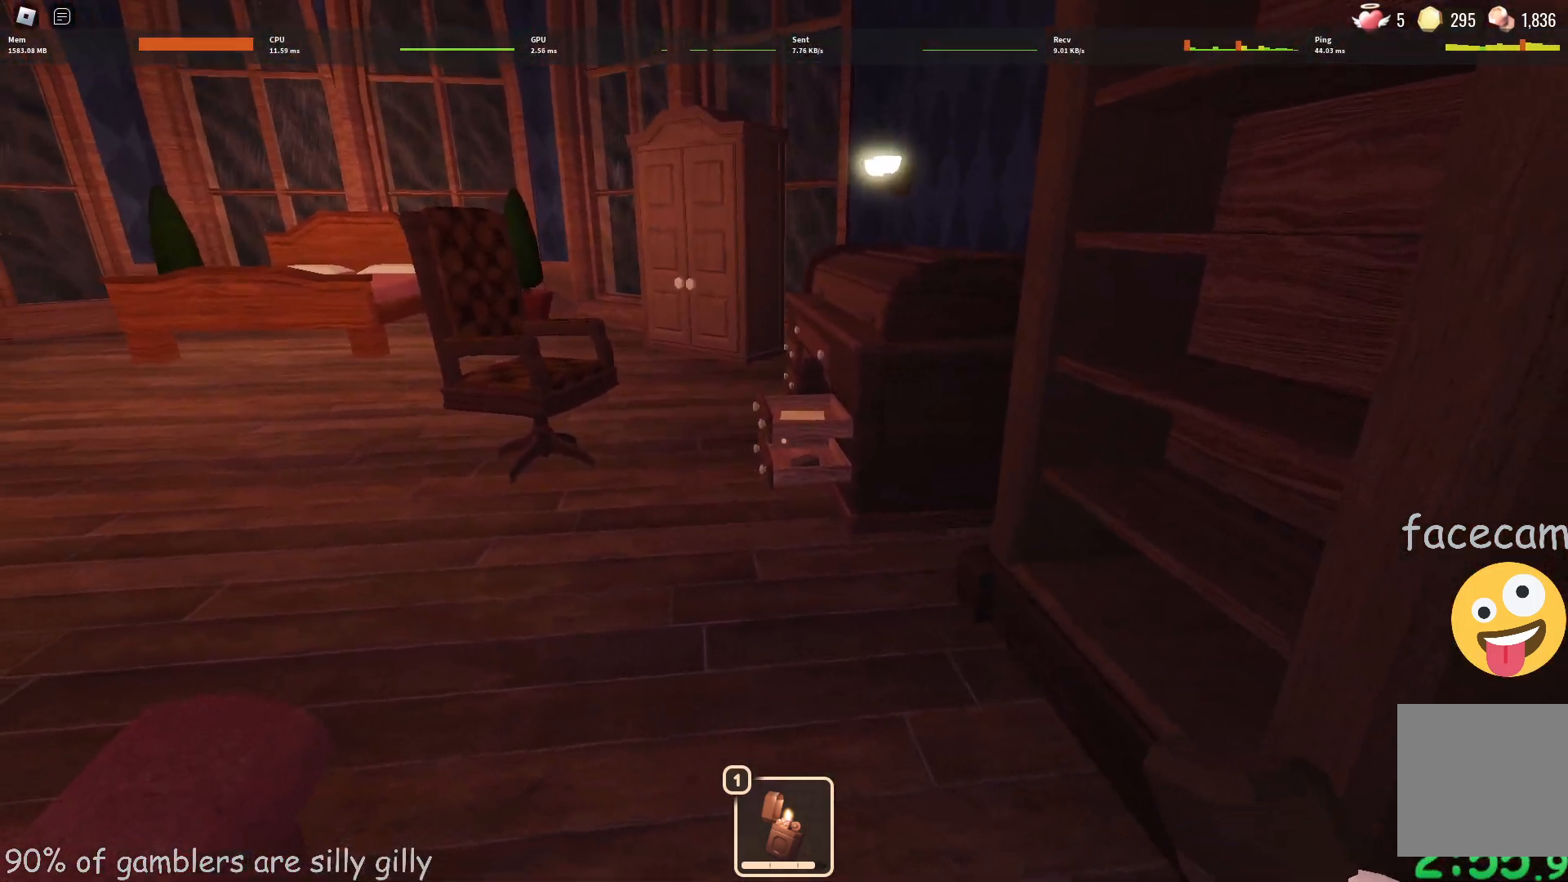
{"keys": [], "events": []}
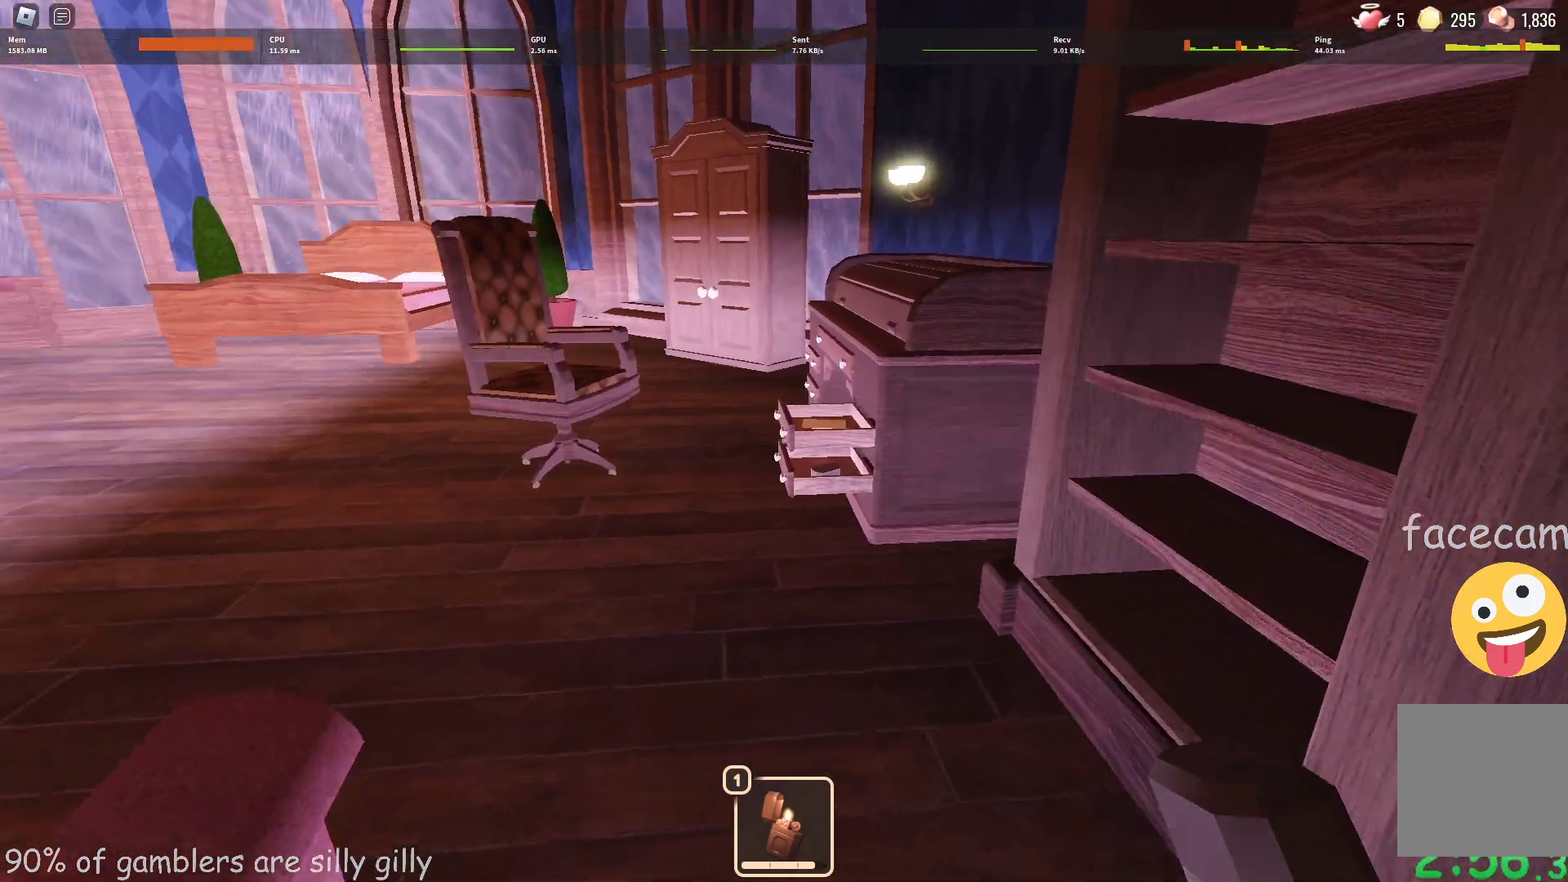
{"keys": [], "events": []}
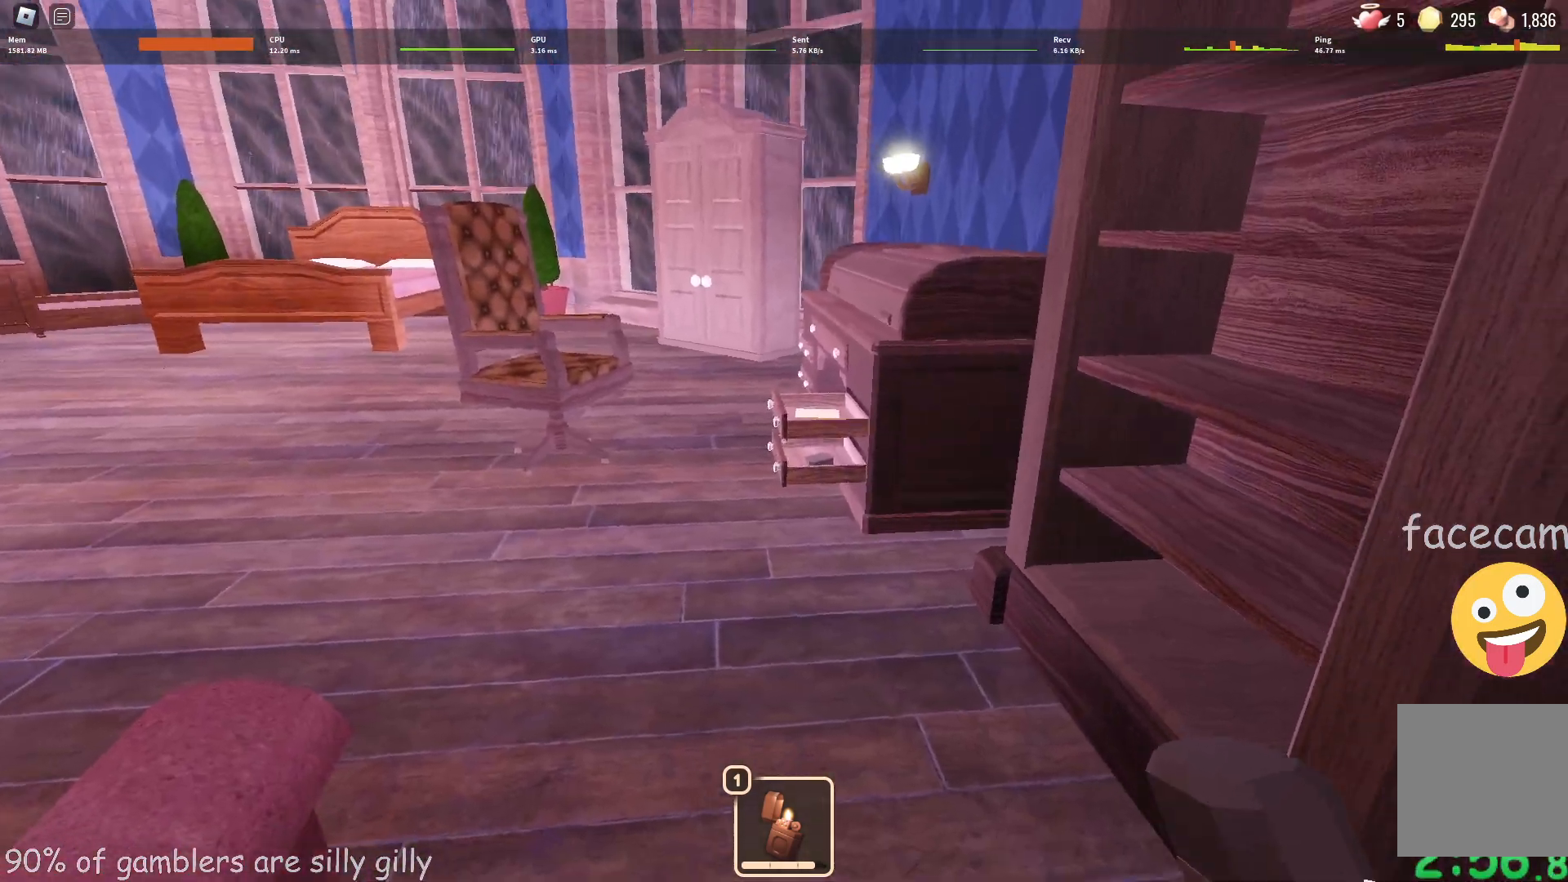
{"keys": ["w"], "events": [[350, "w", "down"]]}
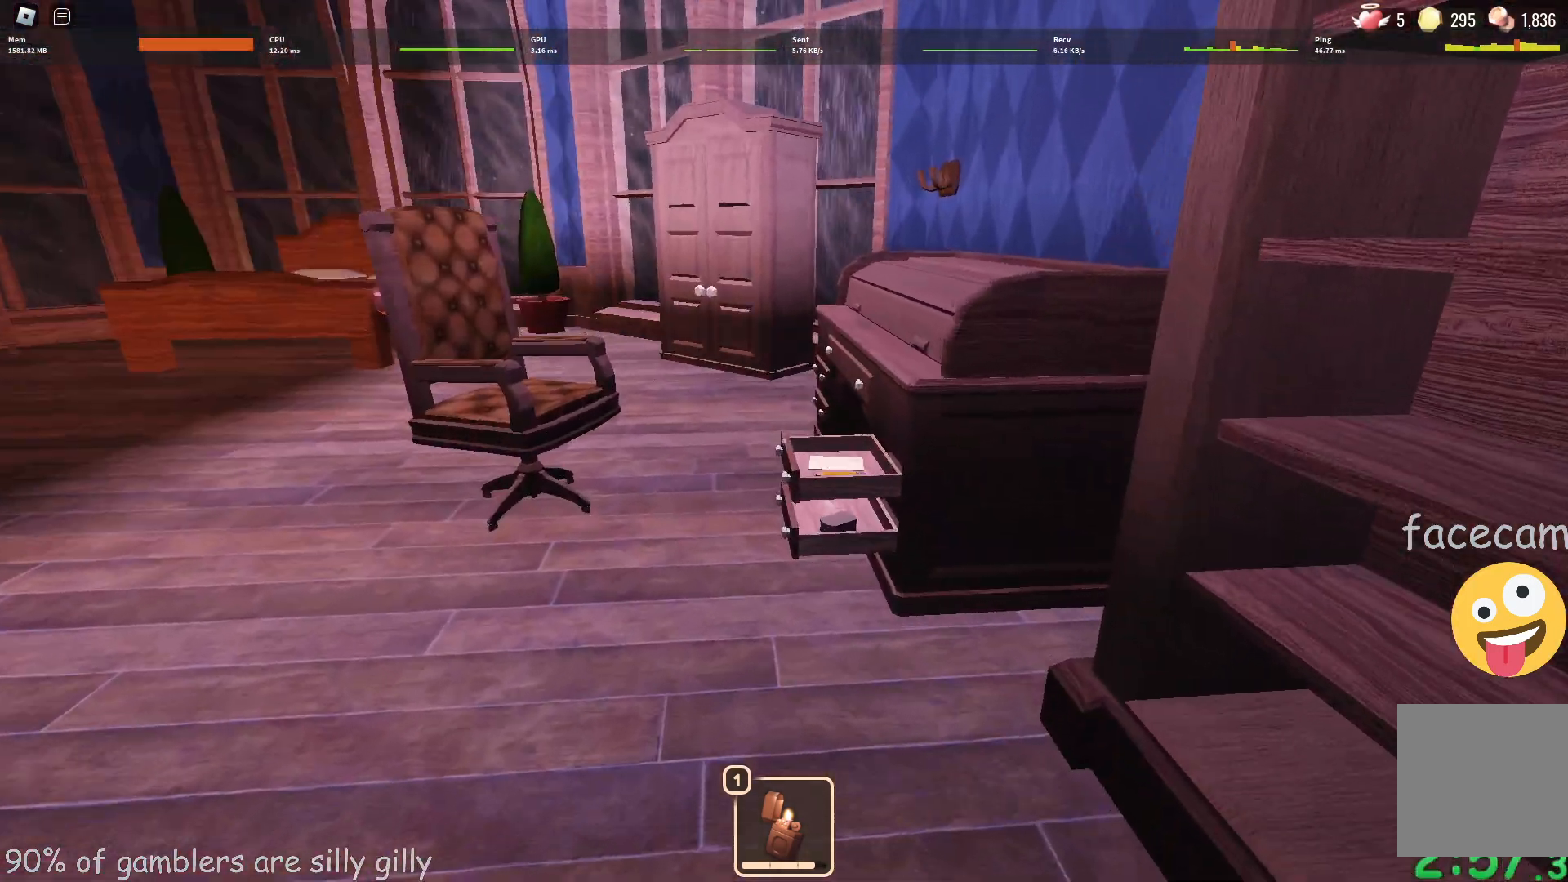
{"keys": ["a", "w"], "events": [[100, "a", "down"]]}
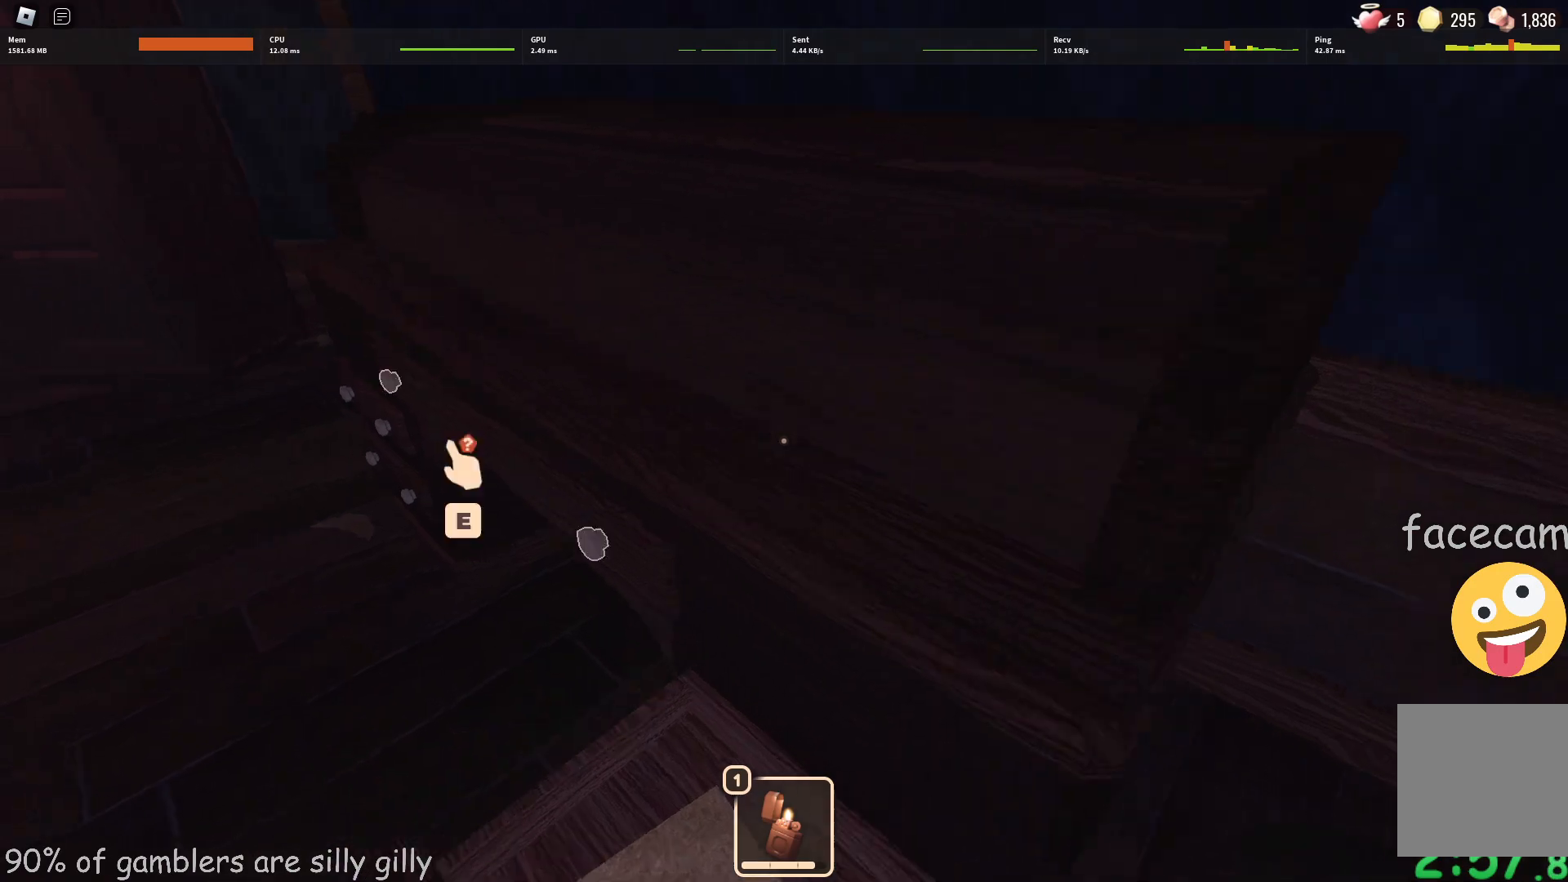
{"keys": ["a"], "events": [[150, "e", "down"], [150, "w", "up"], [233, "e", "up"], [300, "e", "down"], [367, "e", "up"], [400, "e", "down"], [483, "e", "up"]]}
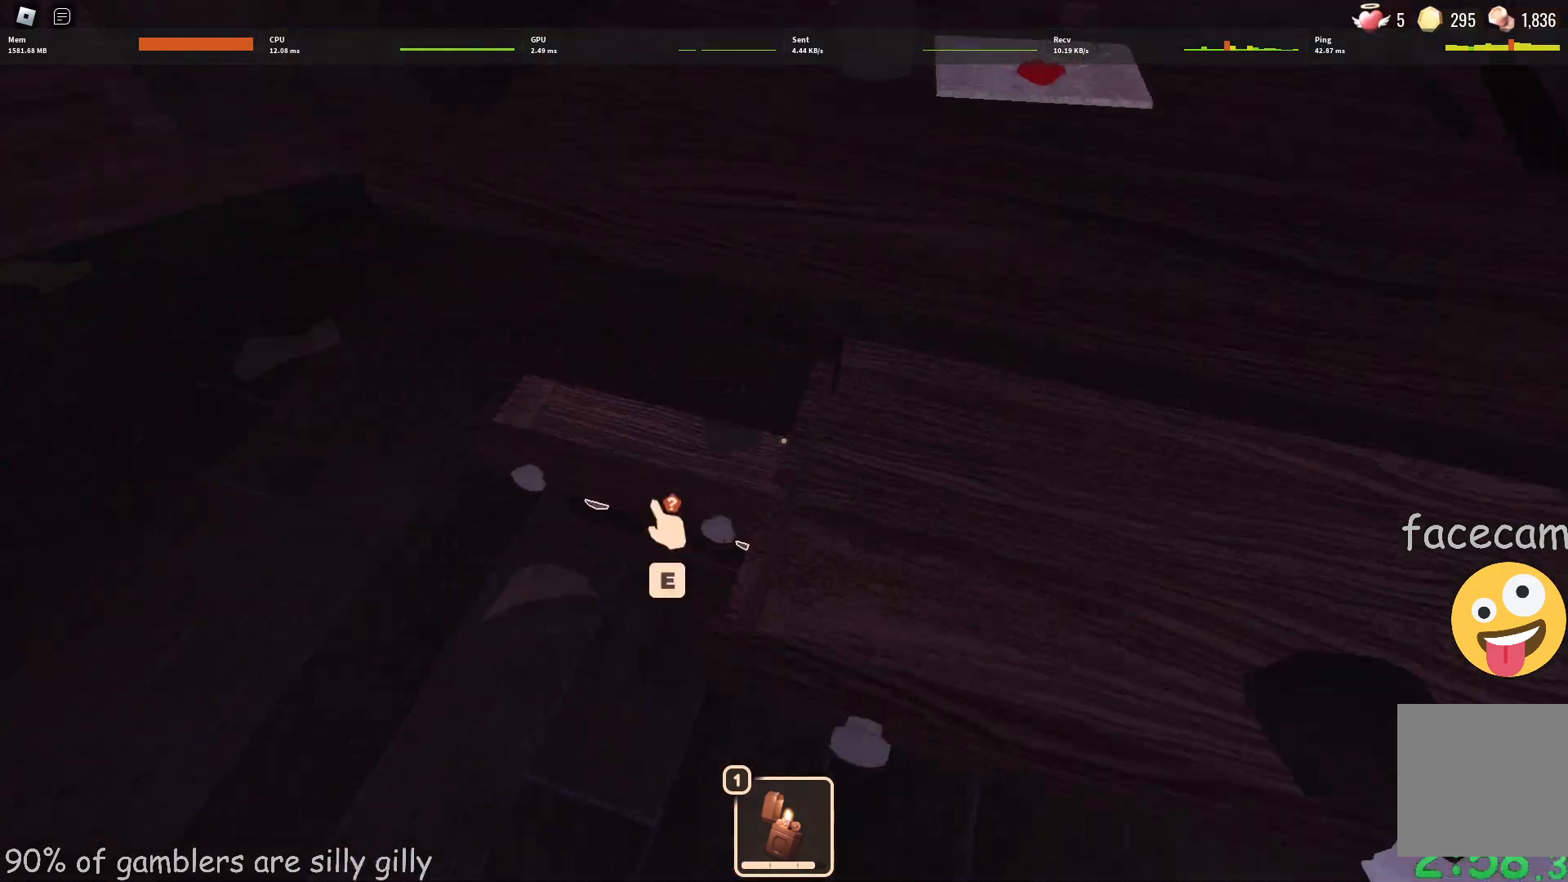
{"keys": [], "events": [[50, "e", "down"], [67, "a", "up"], [100, "e", "up"], [167, "e", "down"], [217, "e", "up"], [283, "e", "down"], [350, "e", "up"], [417, "e", "down"], [483, "e", "up"]]}
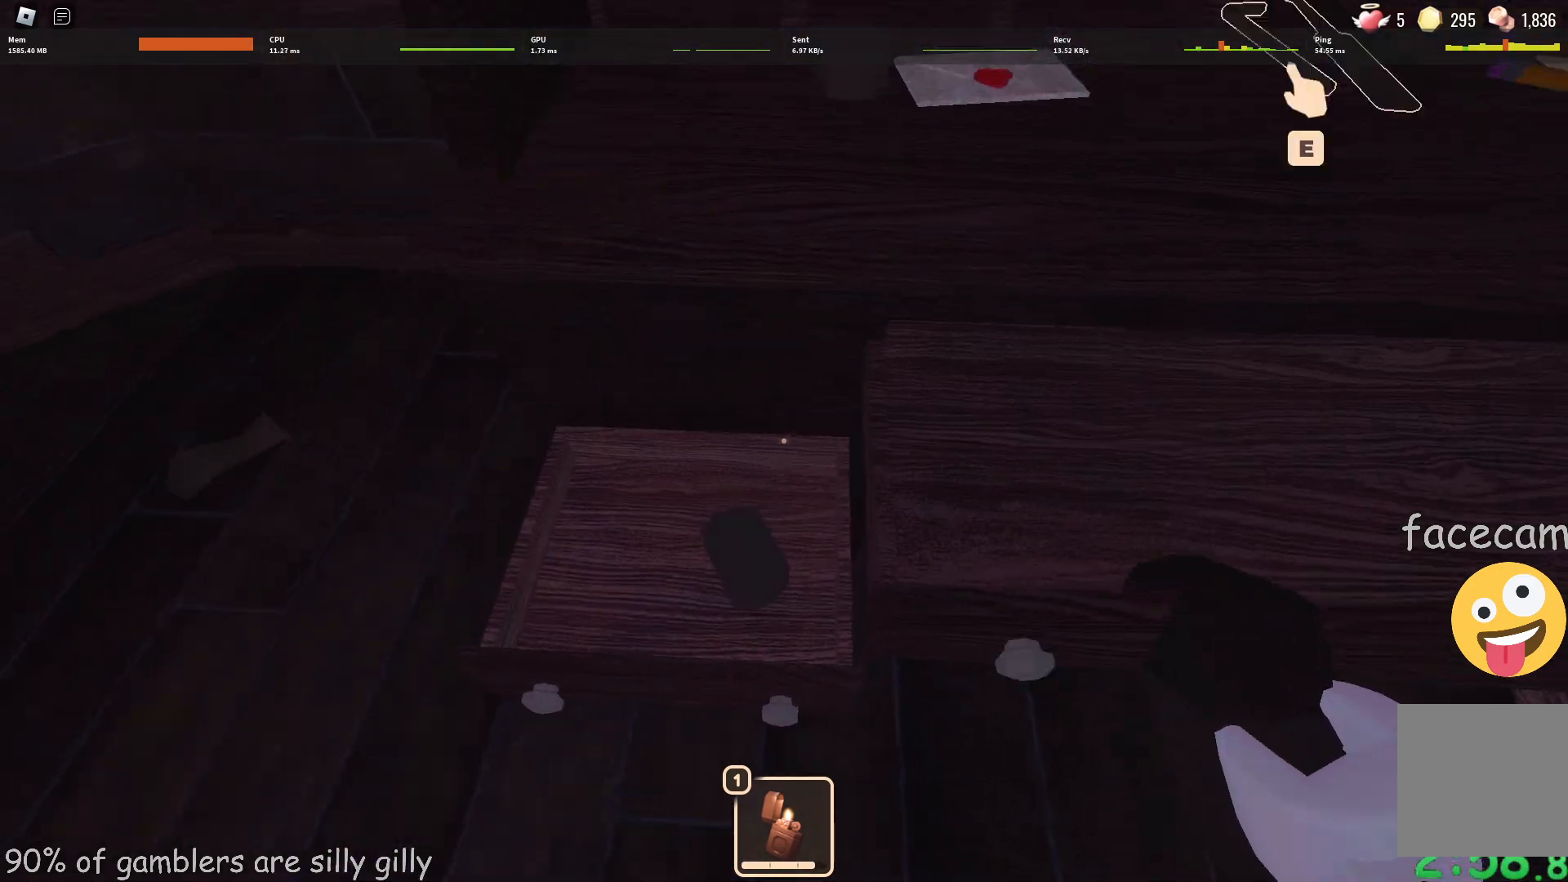
{"keys": ["shift"], "events": [[50, "e", "down"], [100, "e", "up"], [167, "e", "down"], [233, "e", "up"], [300, "e", "down"], [367, "e", "up"], [433, "e", "down"], [450, "shift", "down"], [500, "e", "up"]]}
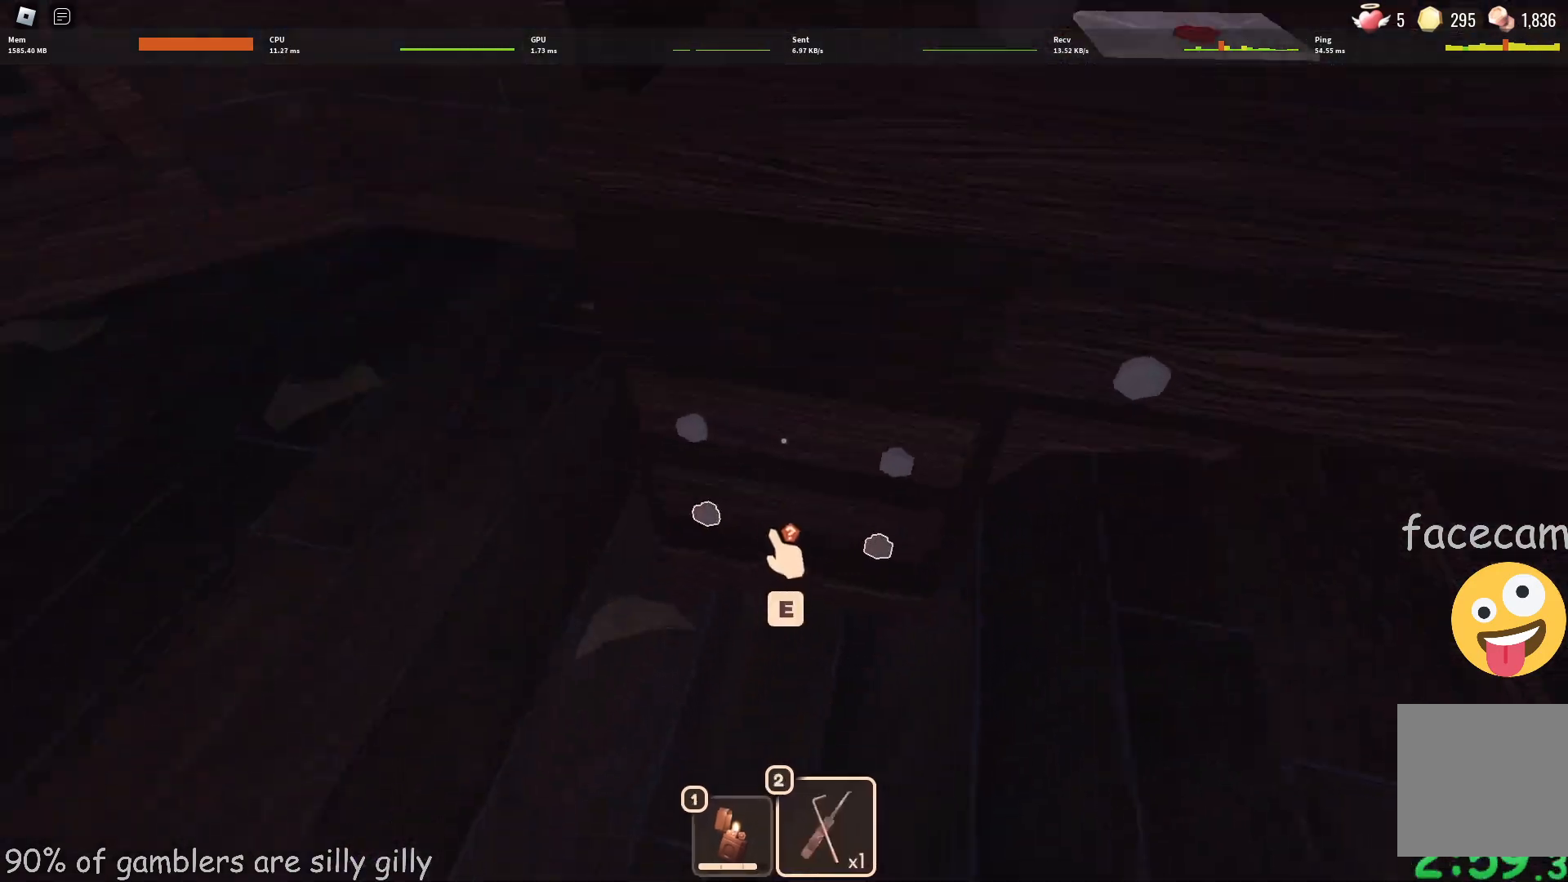
{"keys": ["shift", "w"], "events": [[50, "e", "down"], [50, "shift", "up"], [117, "e", "up"], [183, "e", "down"], [233, "e", "up"], [317, "e", "down"], [400, "e", "up"], [400, "shift", "down"], [450, "e", "down"], [450, "w", "down"], [483, "e", "up"]]}
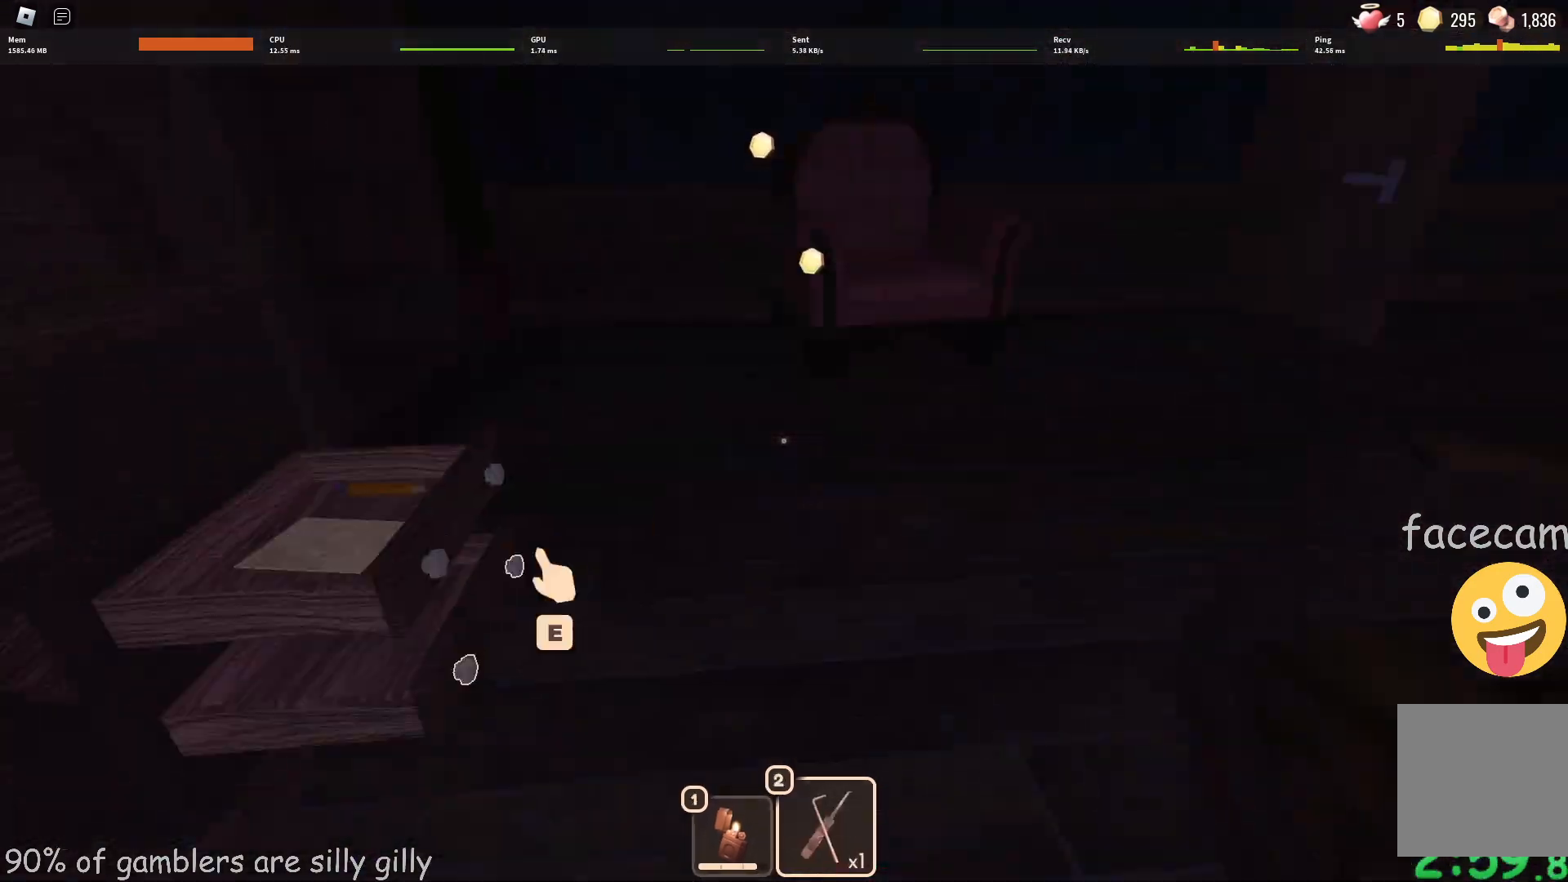
{"keys": ["a", "w"], "events": [[33, "shift", "up"], [217, "d", "down"], [283, "d", "up"], [383, "a", "down"]]}
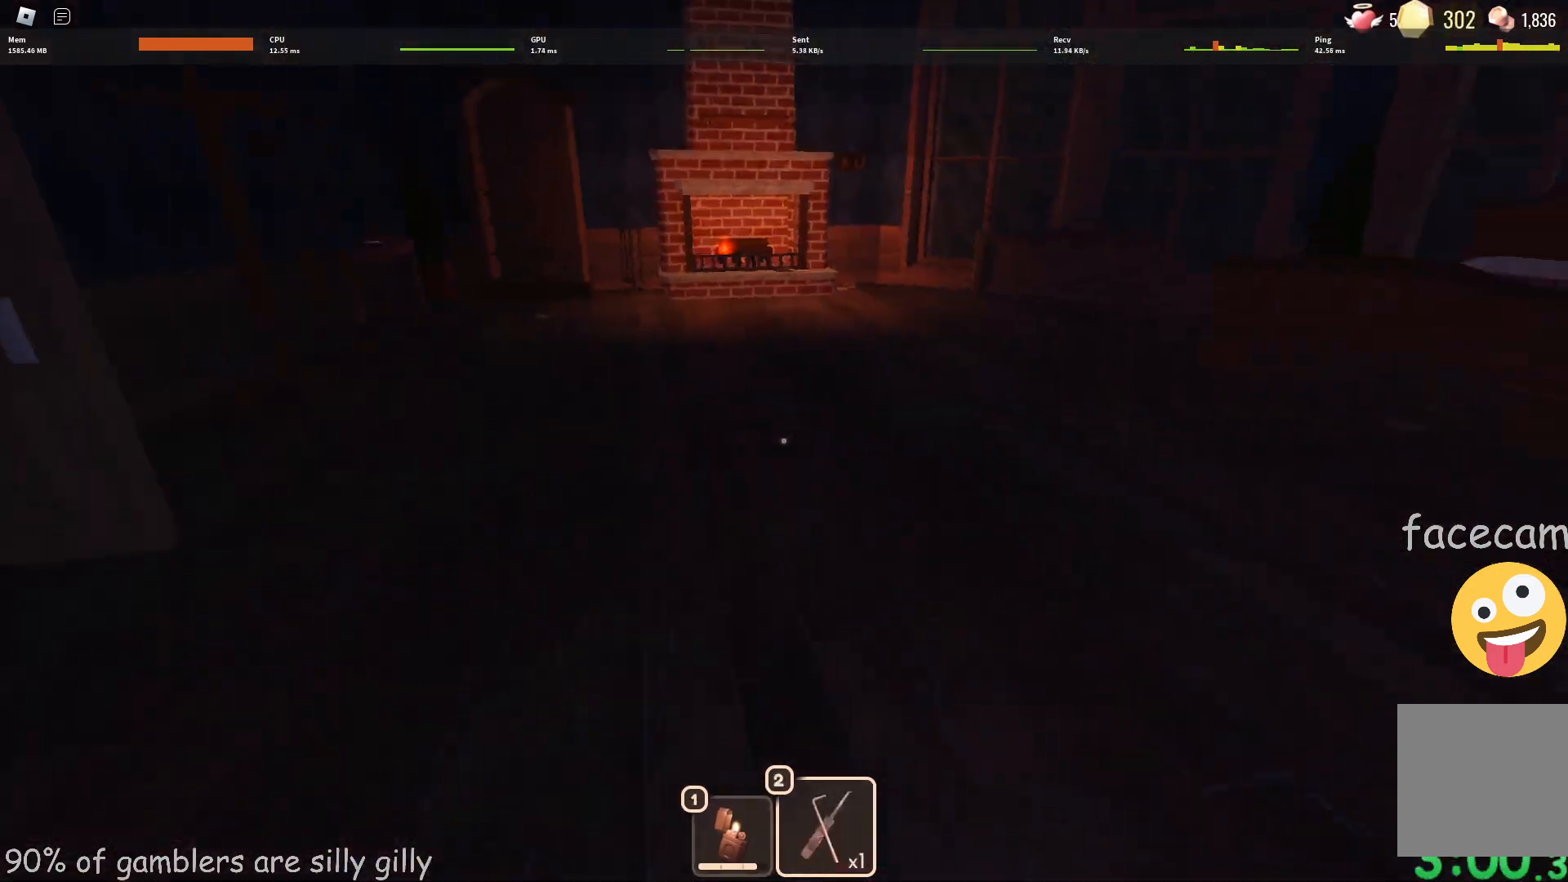
{"keys": ["a", "w"], "events": [[17, "a", "up"], [283, "a", "down"]]}
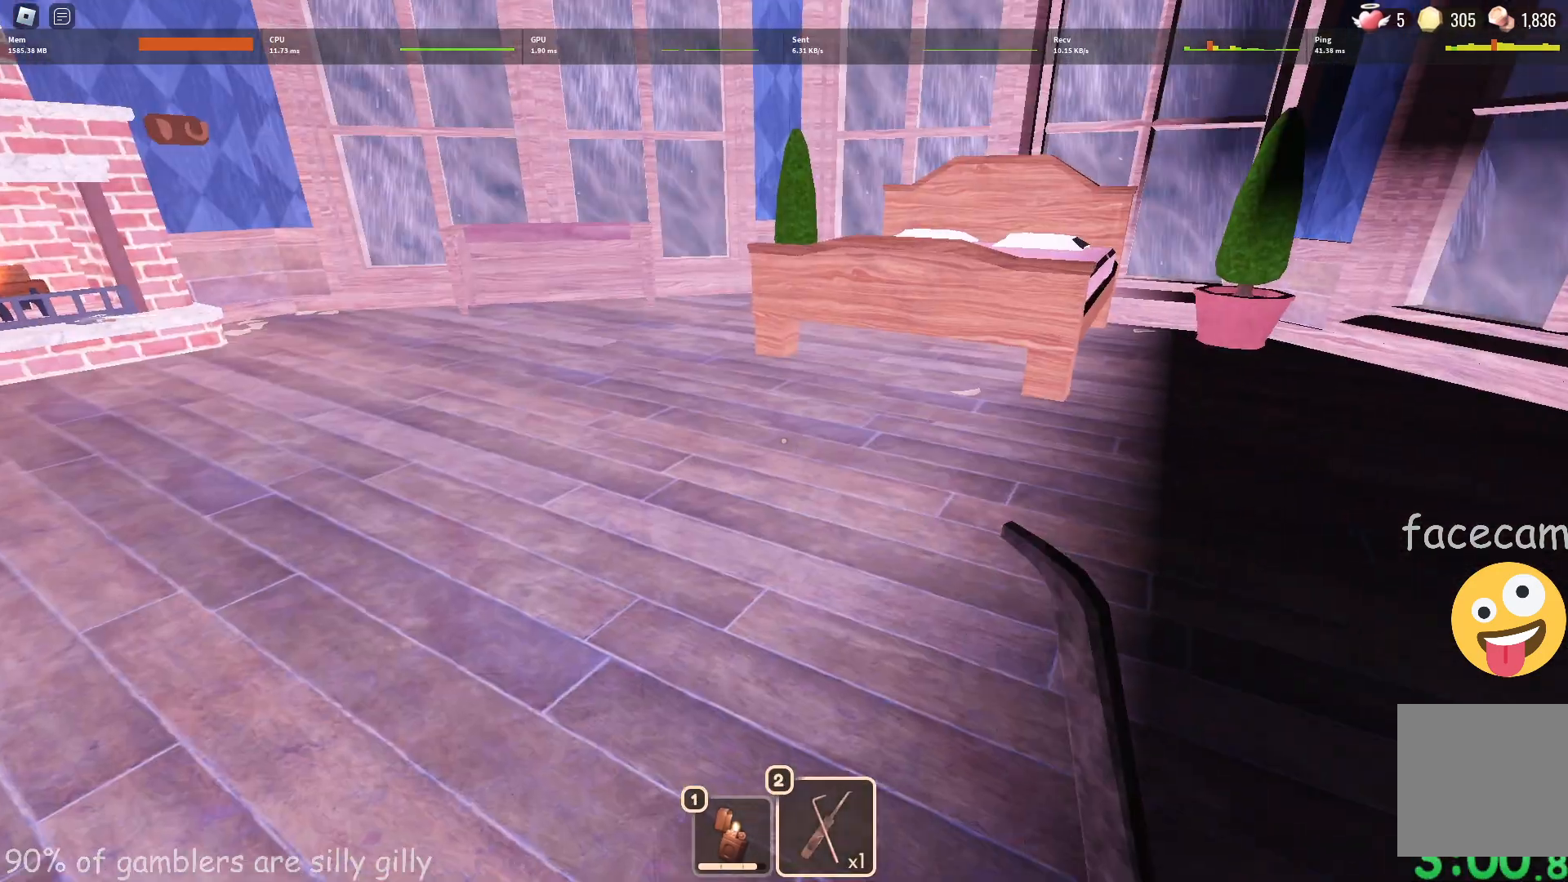
{"keys": ["a", "w"], "events": []}
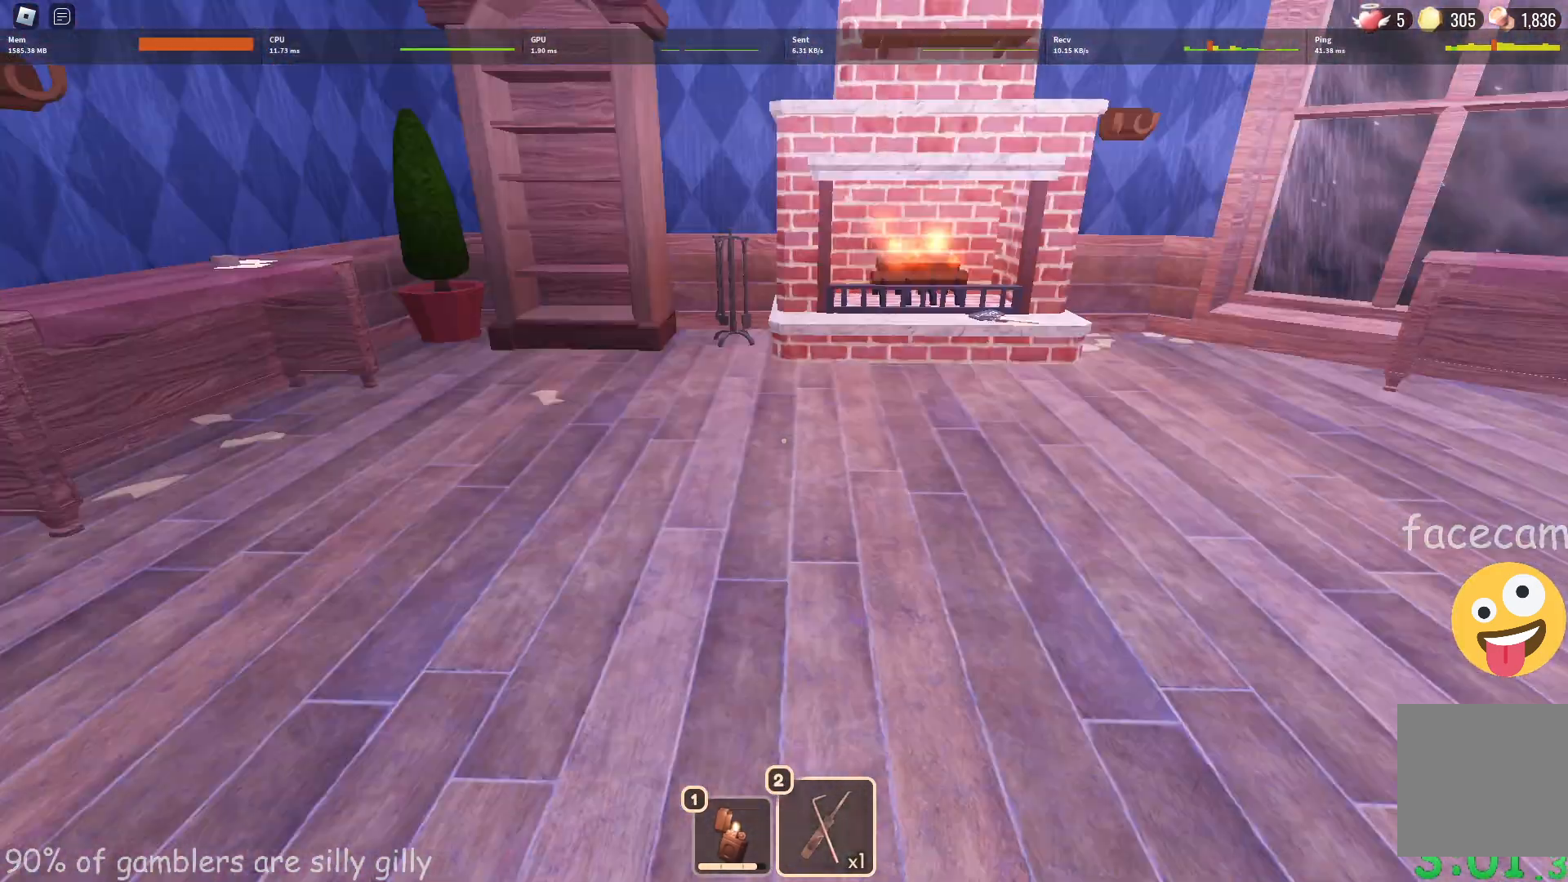
{"keys": ["d", "w"], "events": [[83, "a", "up"], [350, "d", "down"]]}
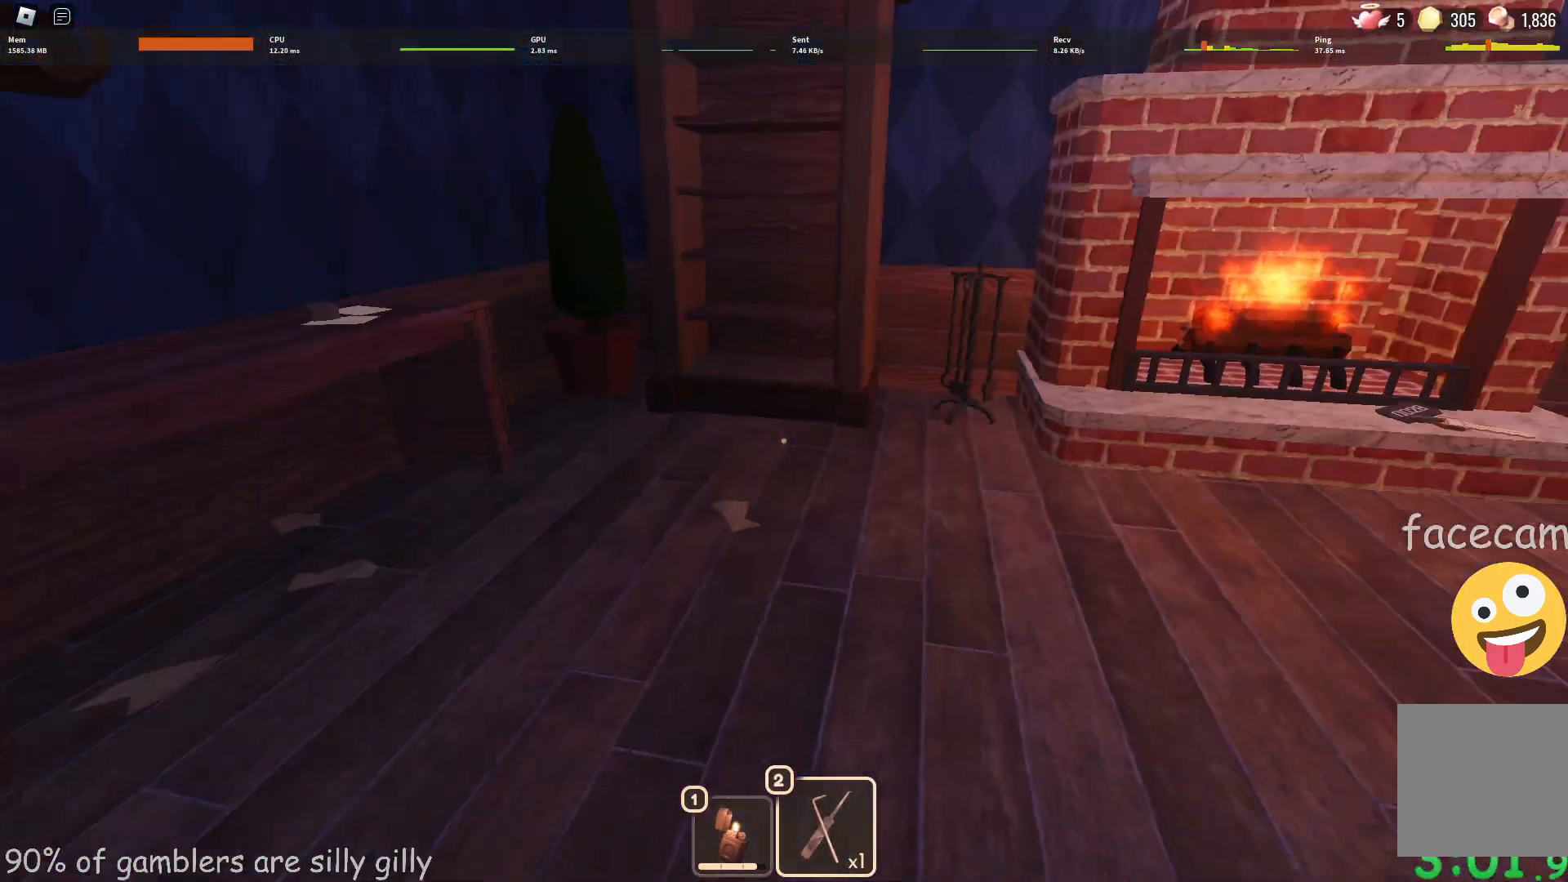
{"keys": ["w"], "events": [[217, "d", "up"], [300, "a", "down"], [400, "a", "up"], [400, "d", "down"], [450, "d", "up"]]}
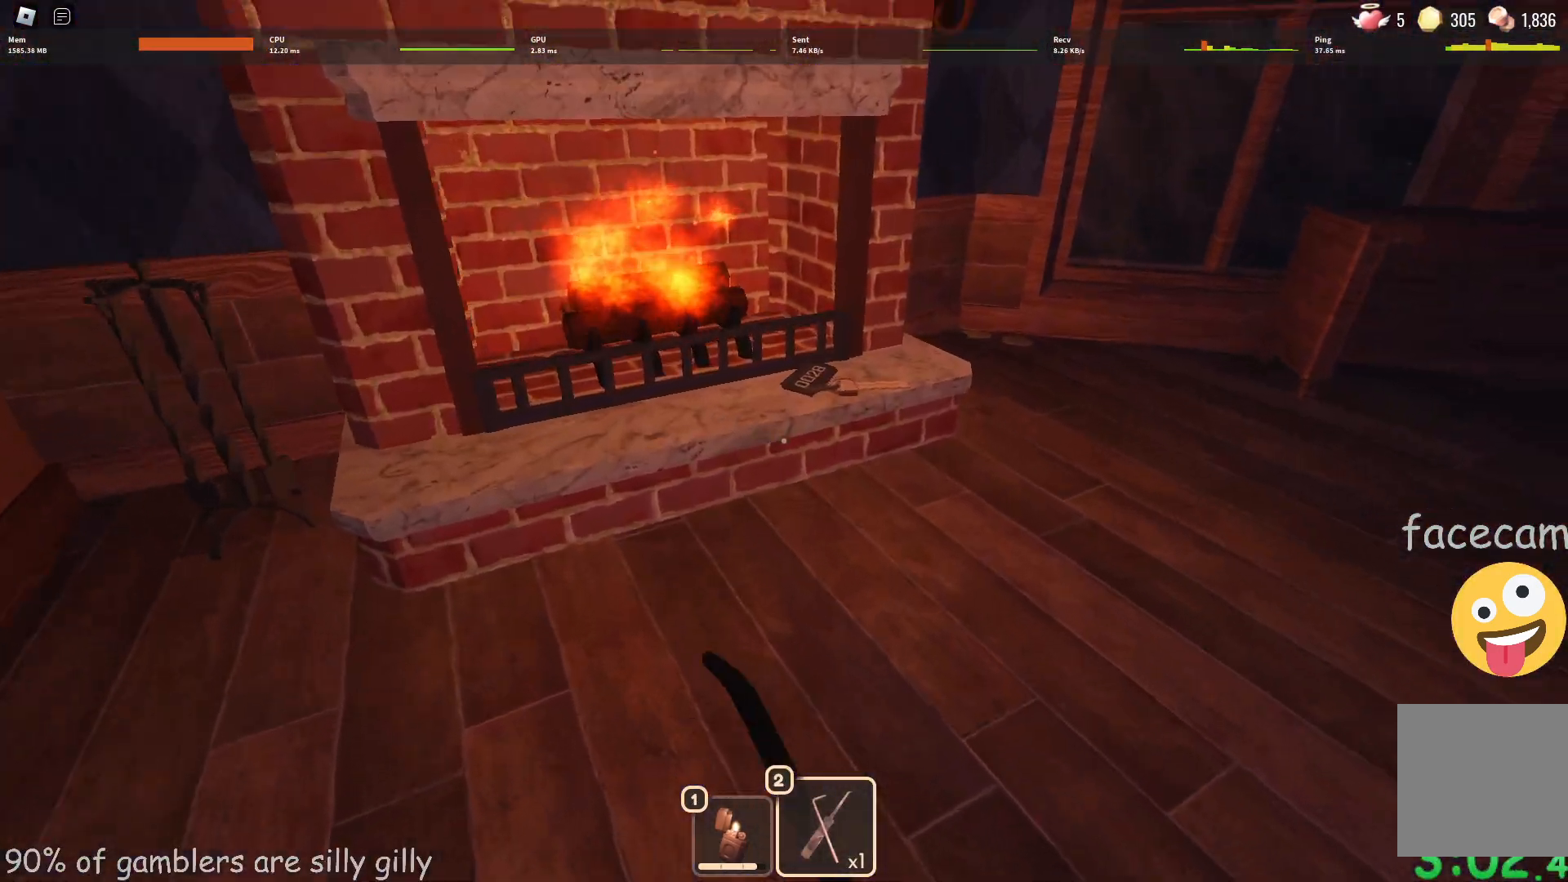
{"keys": ["a", "w"], "events": [[267, "w", "up"], [300, "e", "down"], [383, "a", "down"], [383, "e", "up"], [500, "w", "down"]]}
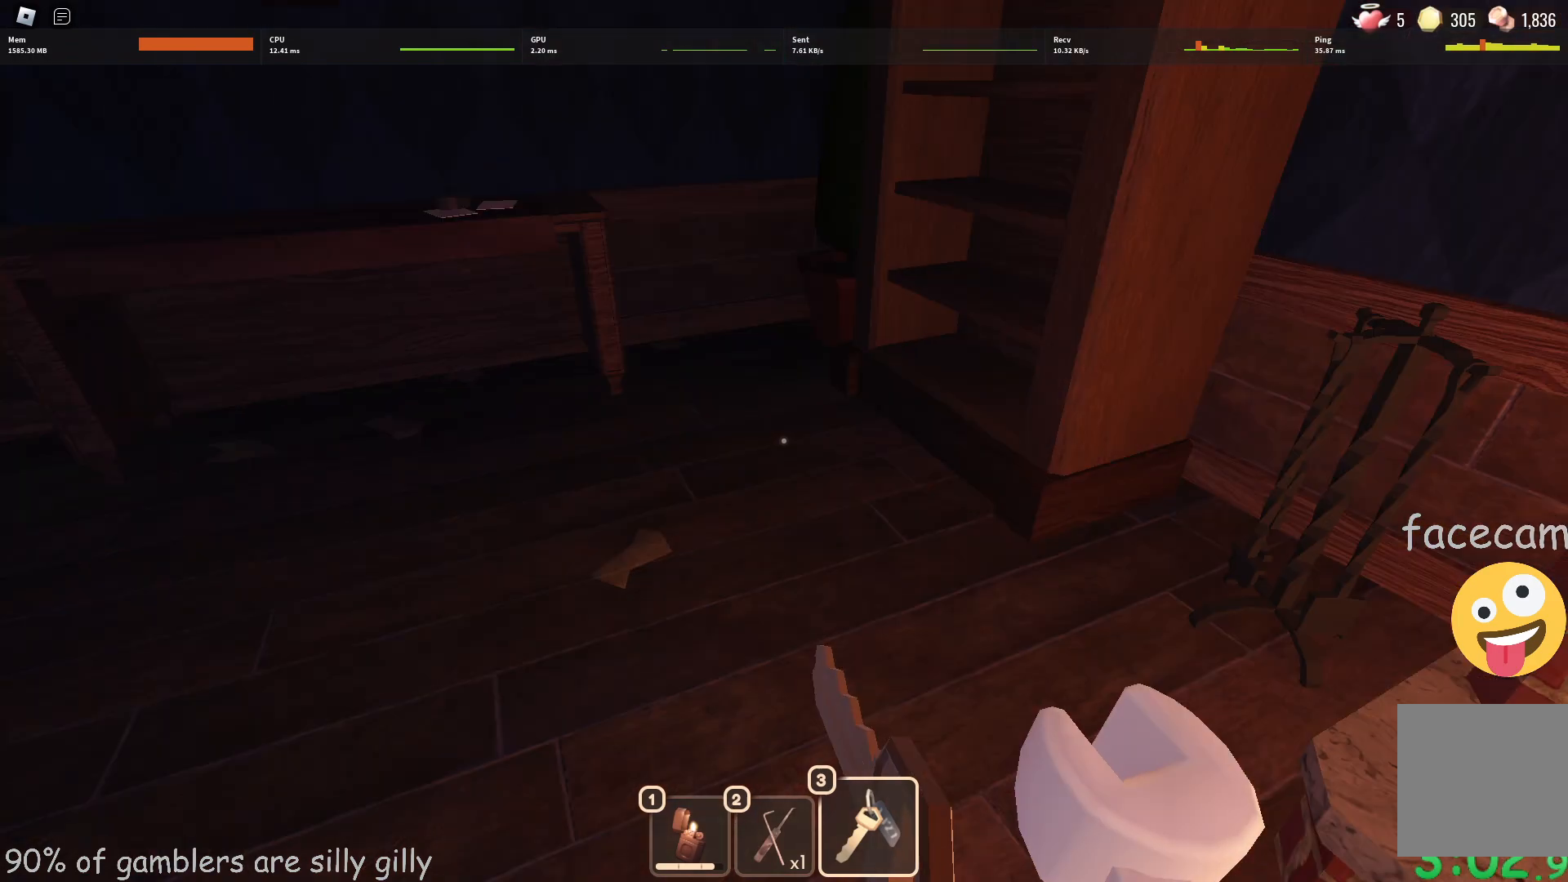
{"keys": ["w"], "events": [[367, "a", "up"]]}
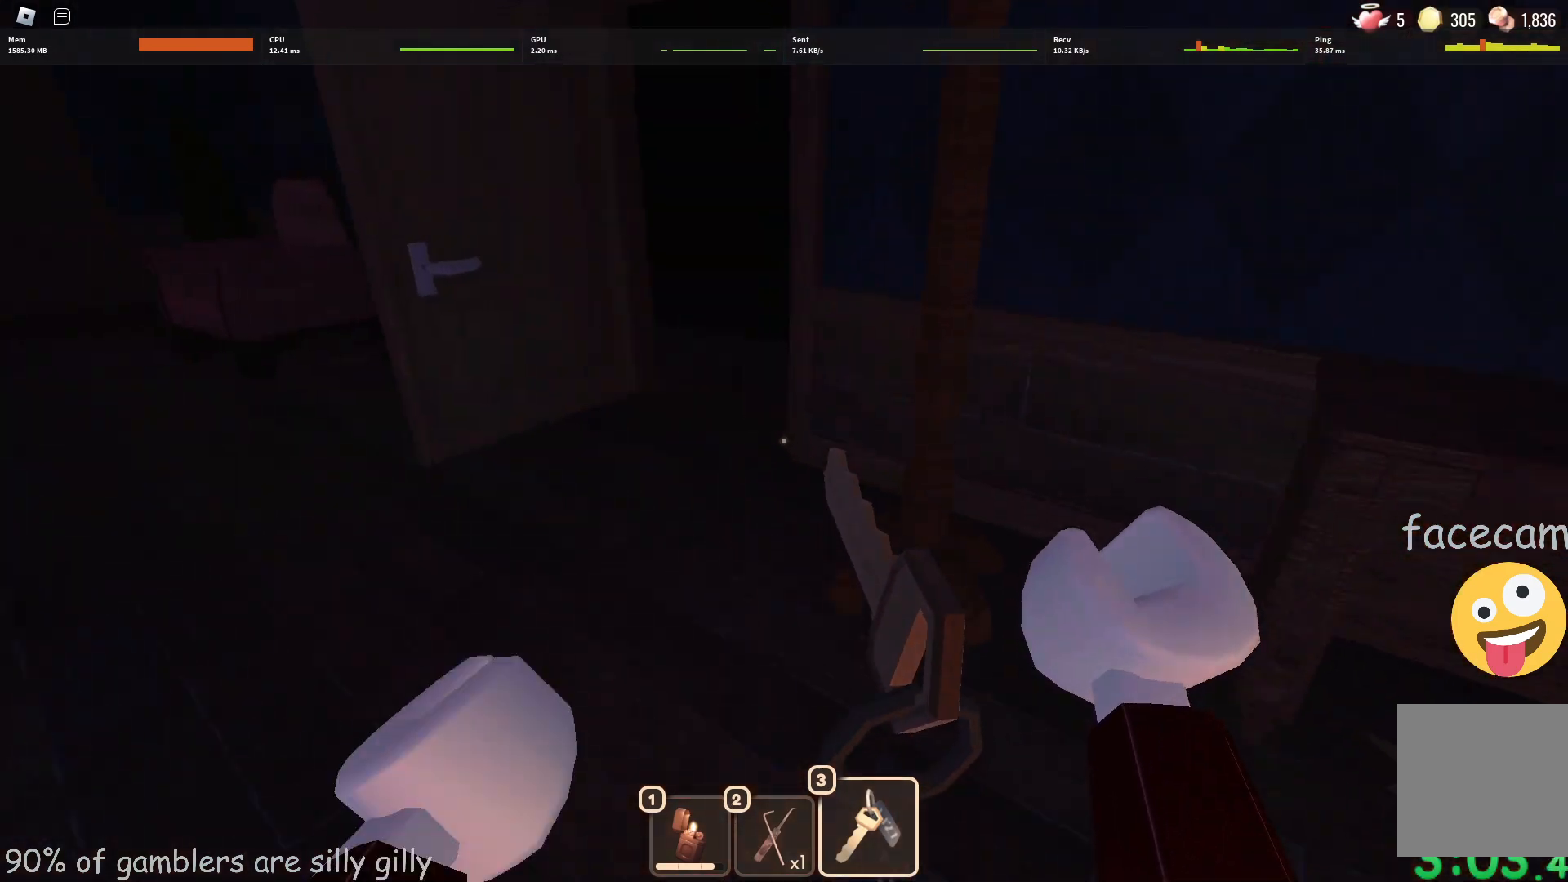
{"keys": ["w"], "events": []}
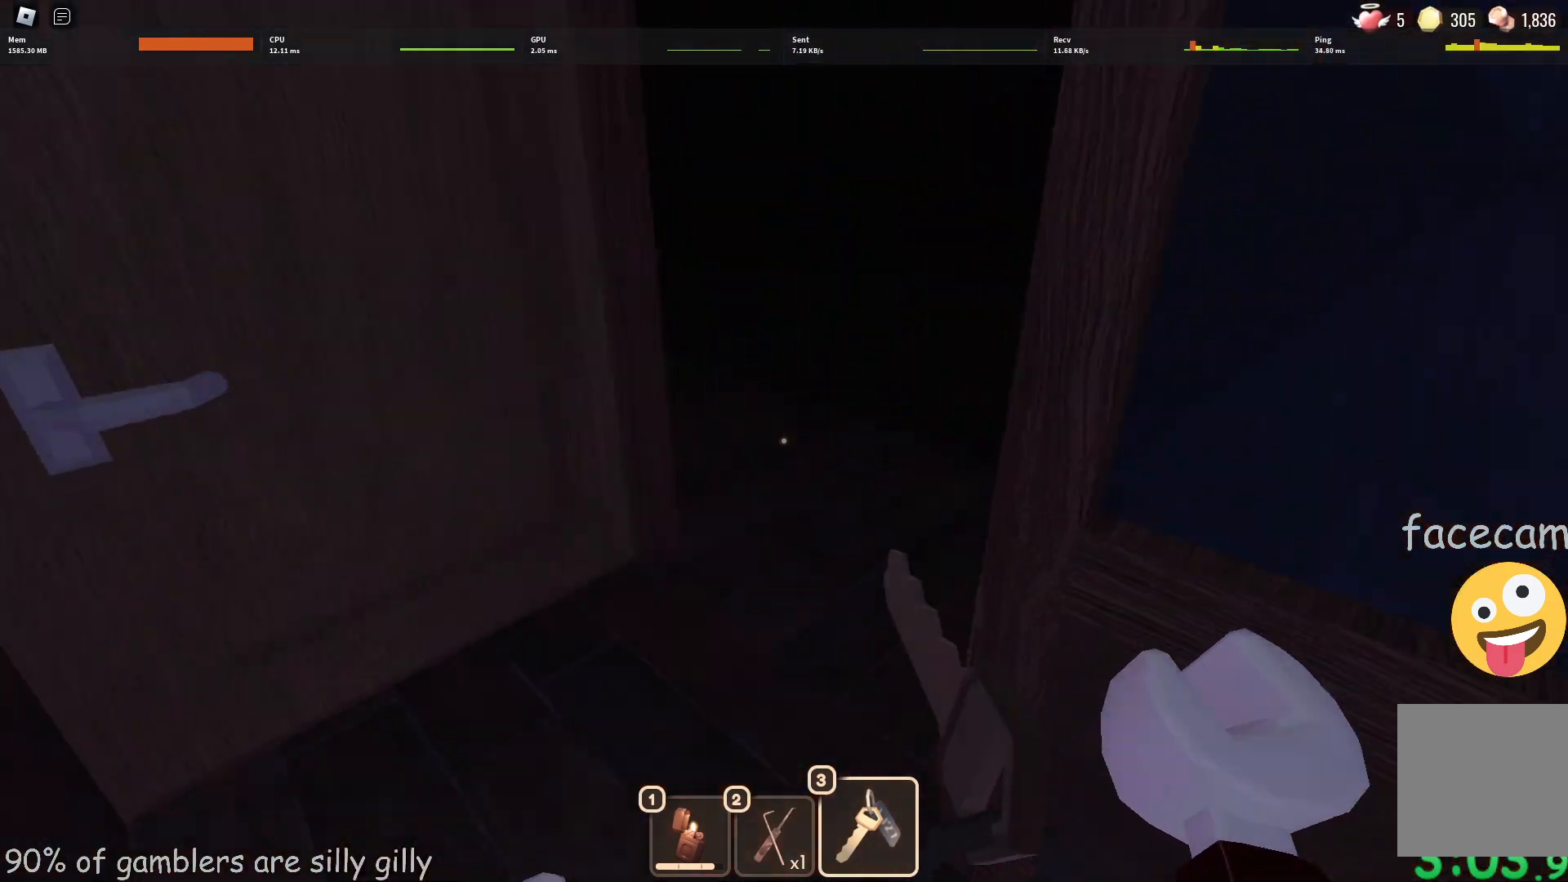
{"keys": ["w"], "events": []}
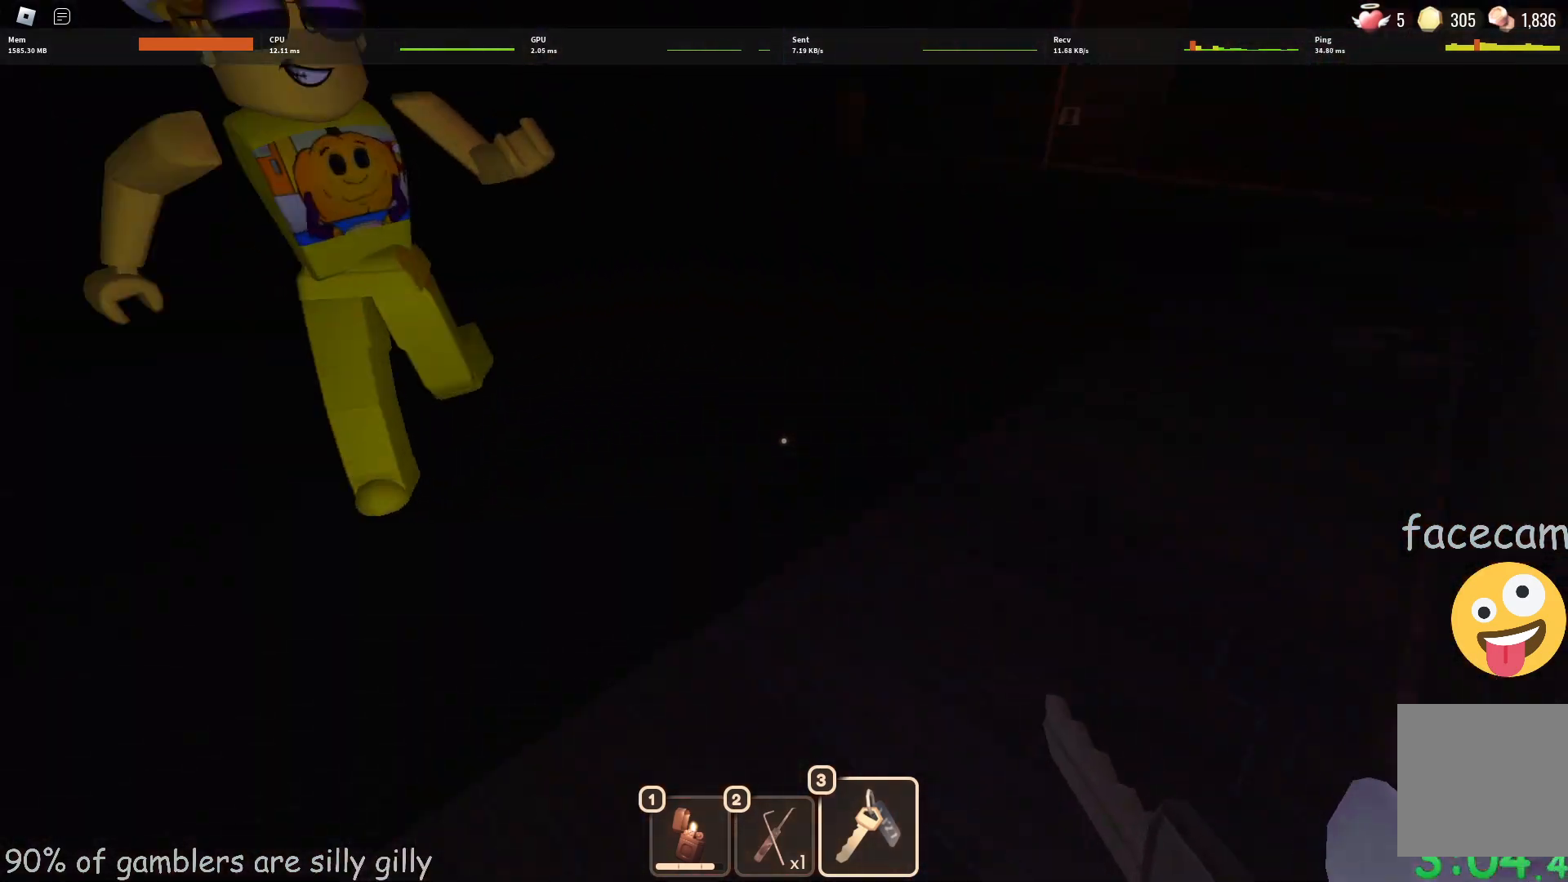
{"keys": ["w"], "events": []}
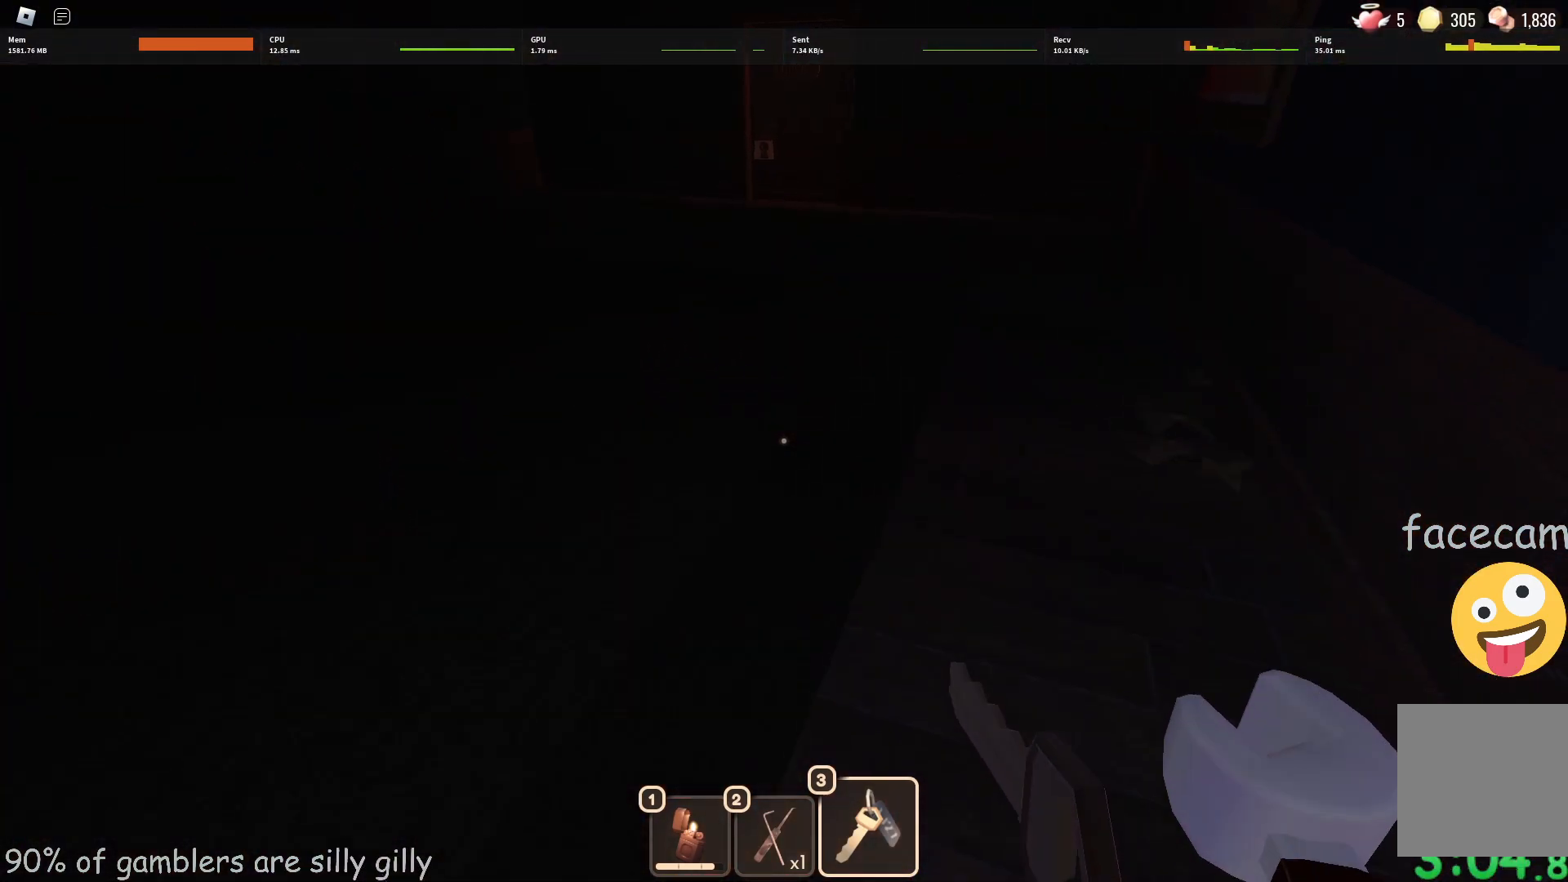
{"keys": ["w"], "events": []}
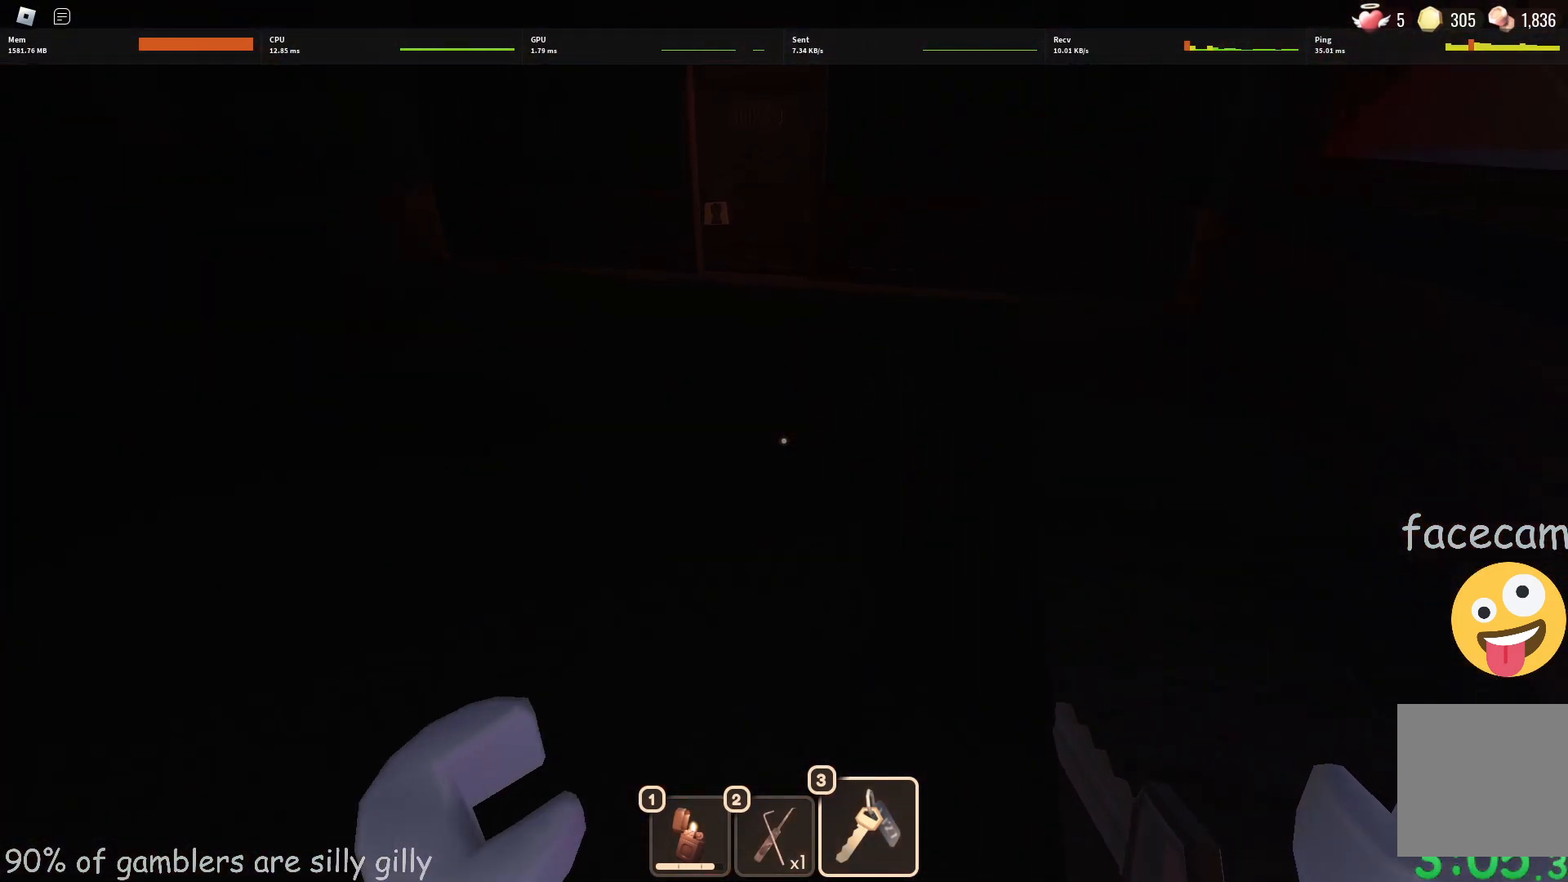
{"keys": ["w"], "events": []}
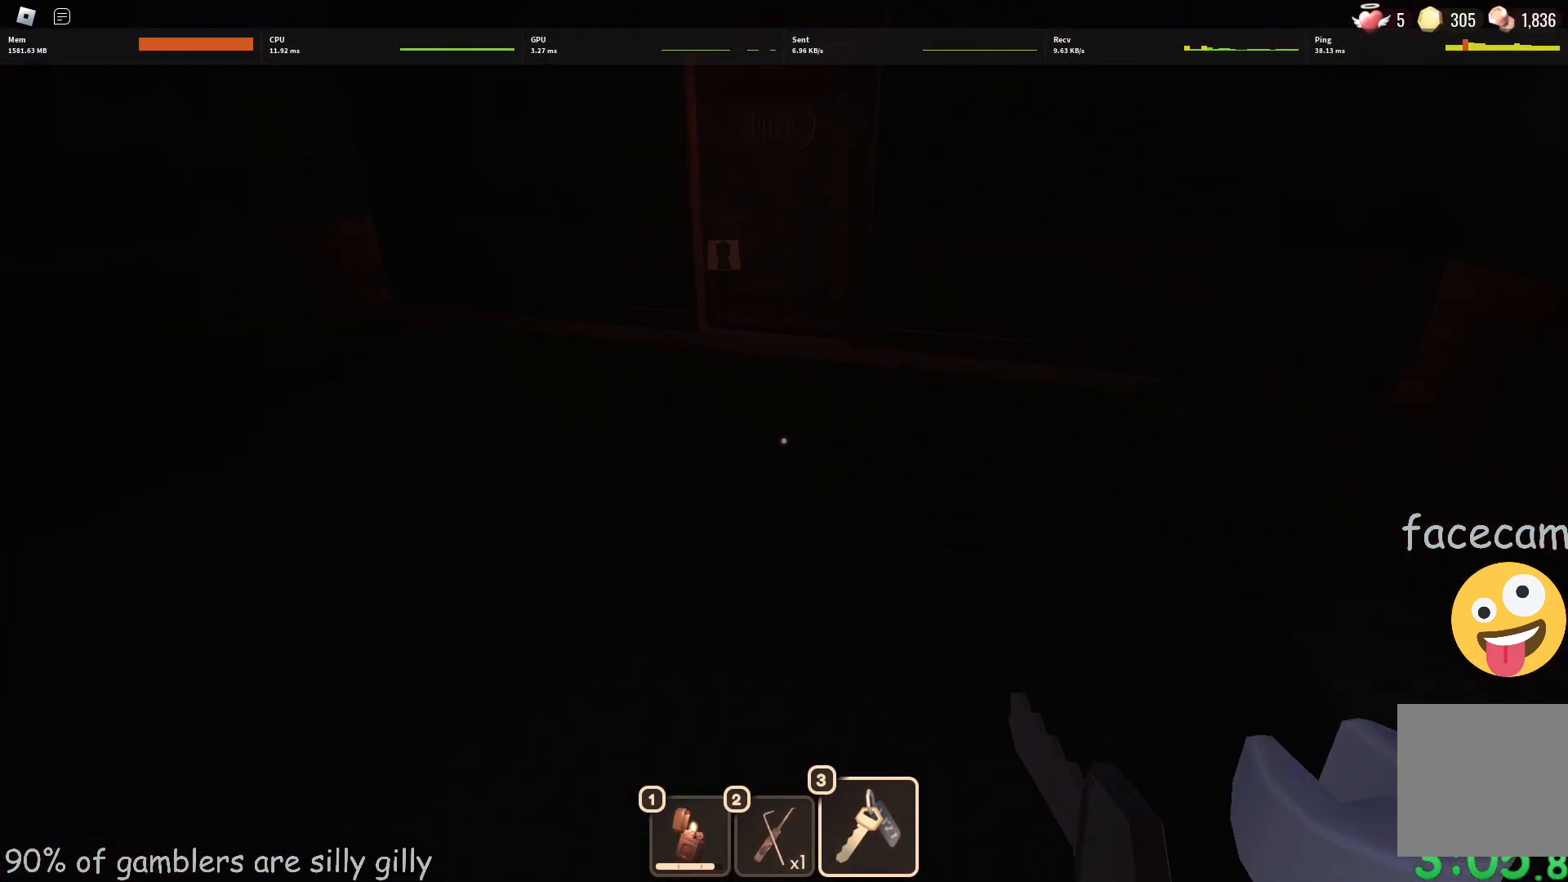
{"keys": ["w"]}
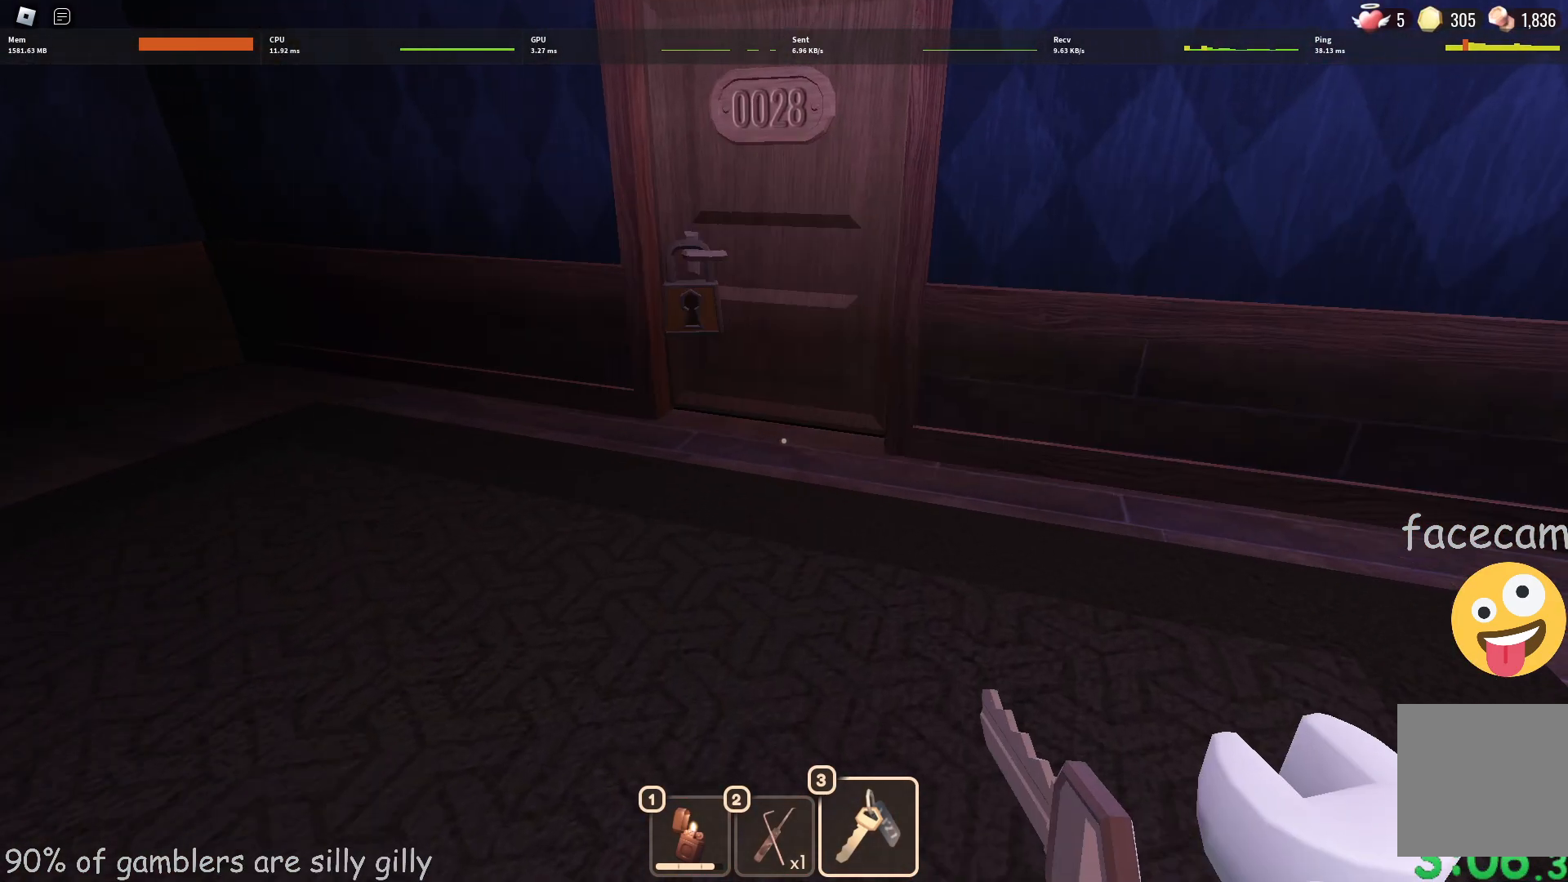
{"keys": ["e"], "events": [[417, "w", "up"], [433, "e", "down"]]}